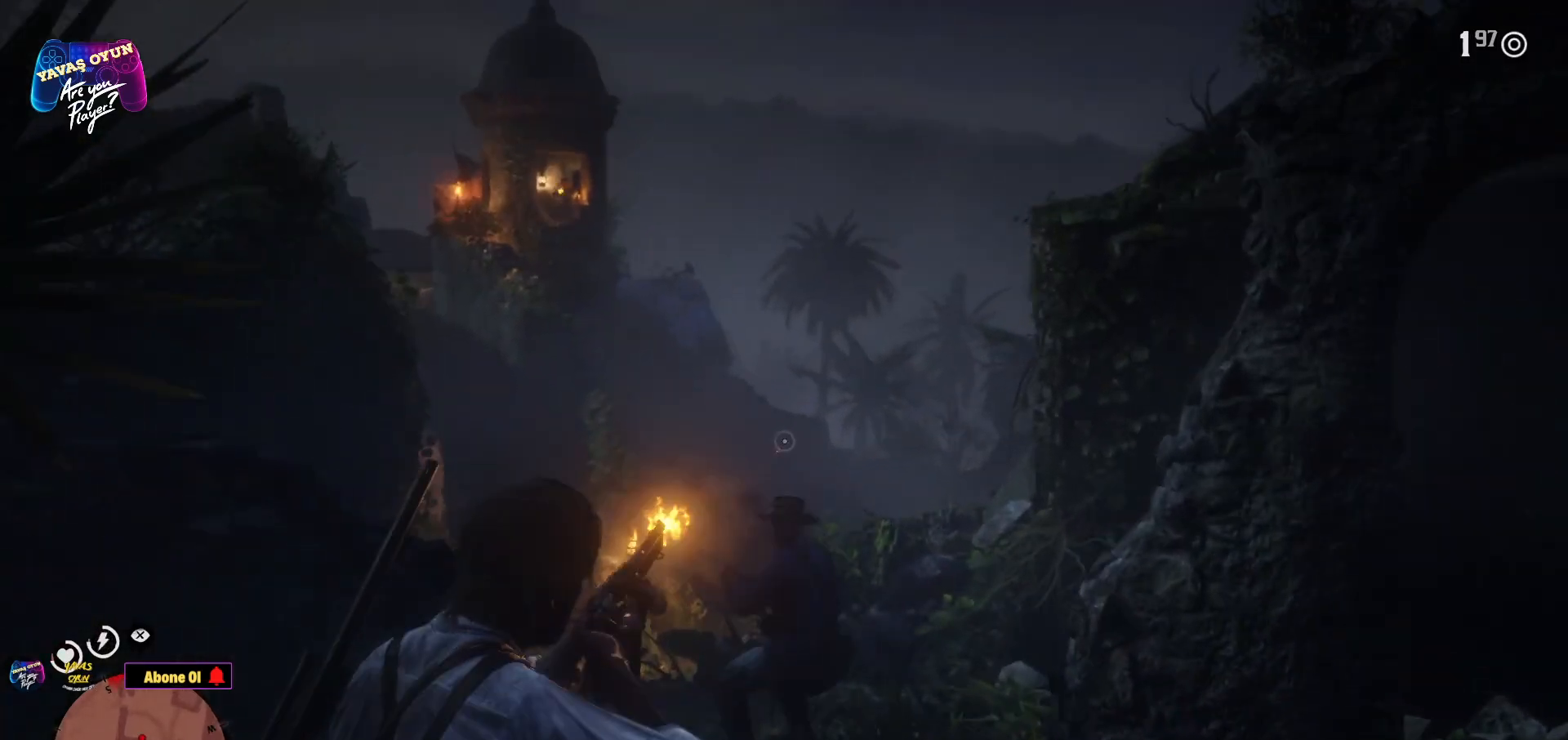
Gameplay with a controller (Xbox layout); each line is a JSON object with the inputs held at the frame after it. "events" lists button and stick changes between this image and that frame as [ms after this image, input, new state], when the widget could be followed in between.
{"buttons": ["L2"], "left_stick": "up", "right_stick": "down", "events": [[133, "right_stick", "down"], [317, "R2", "down"], [317, "right_stick", "center"], [383, "left_stick", "up"], [483, "R2", "up"], [483, "right_stick", "down"]]}
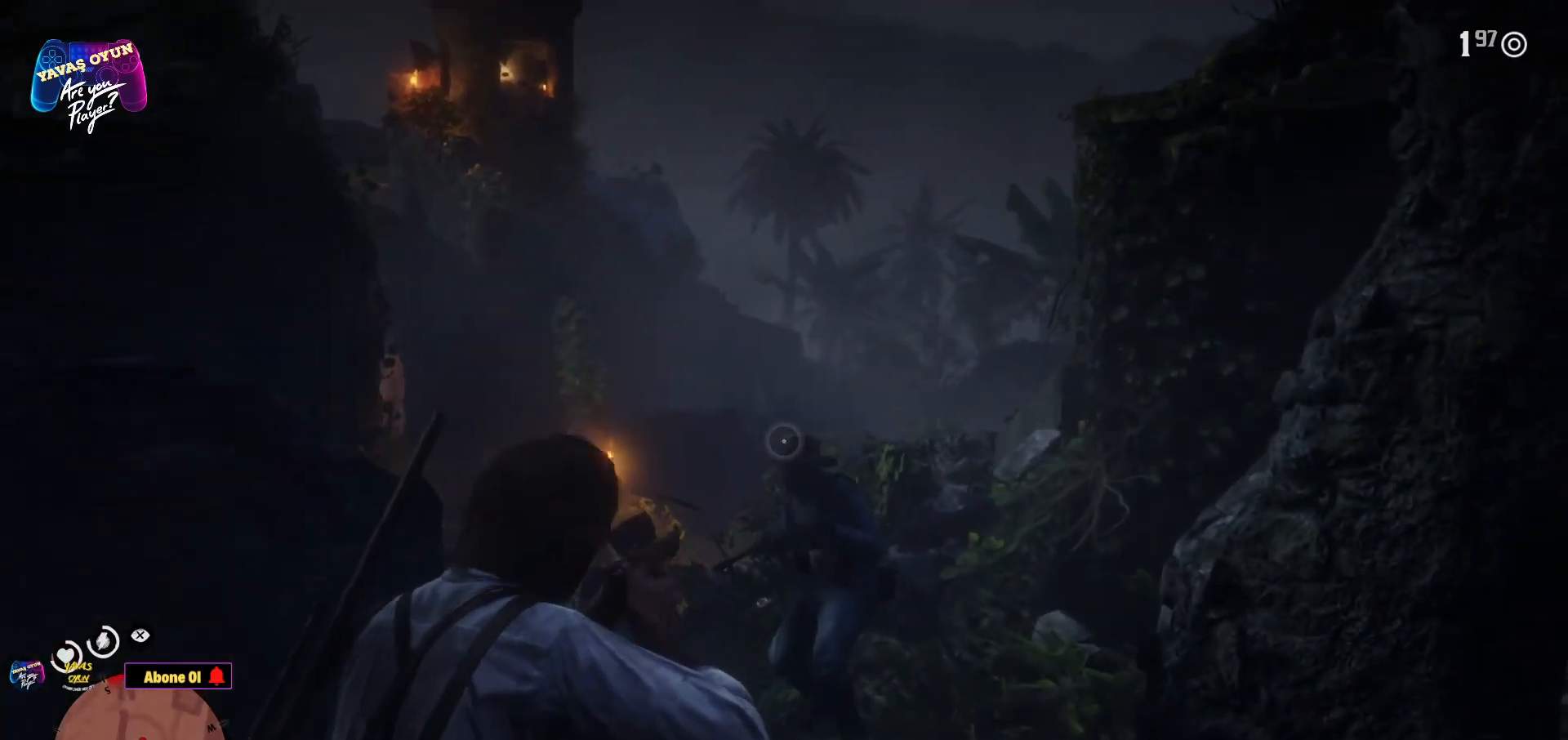
{"buttons": ["L2"], "left_stick": "up-left", "right_stick": "down", "events": [[50, "R2", "down"], [83, "right_stick", "right"], [150, "R2", "up"], [183, "R2", "down"], [217, "R2", "up"], [217, "right_stick", "down"], [350, "left_stick", "up-left"]]}
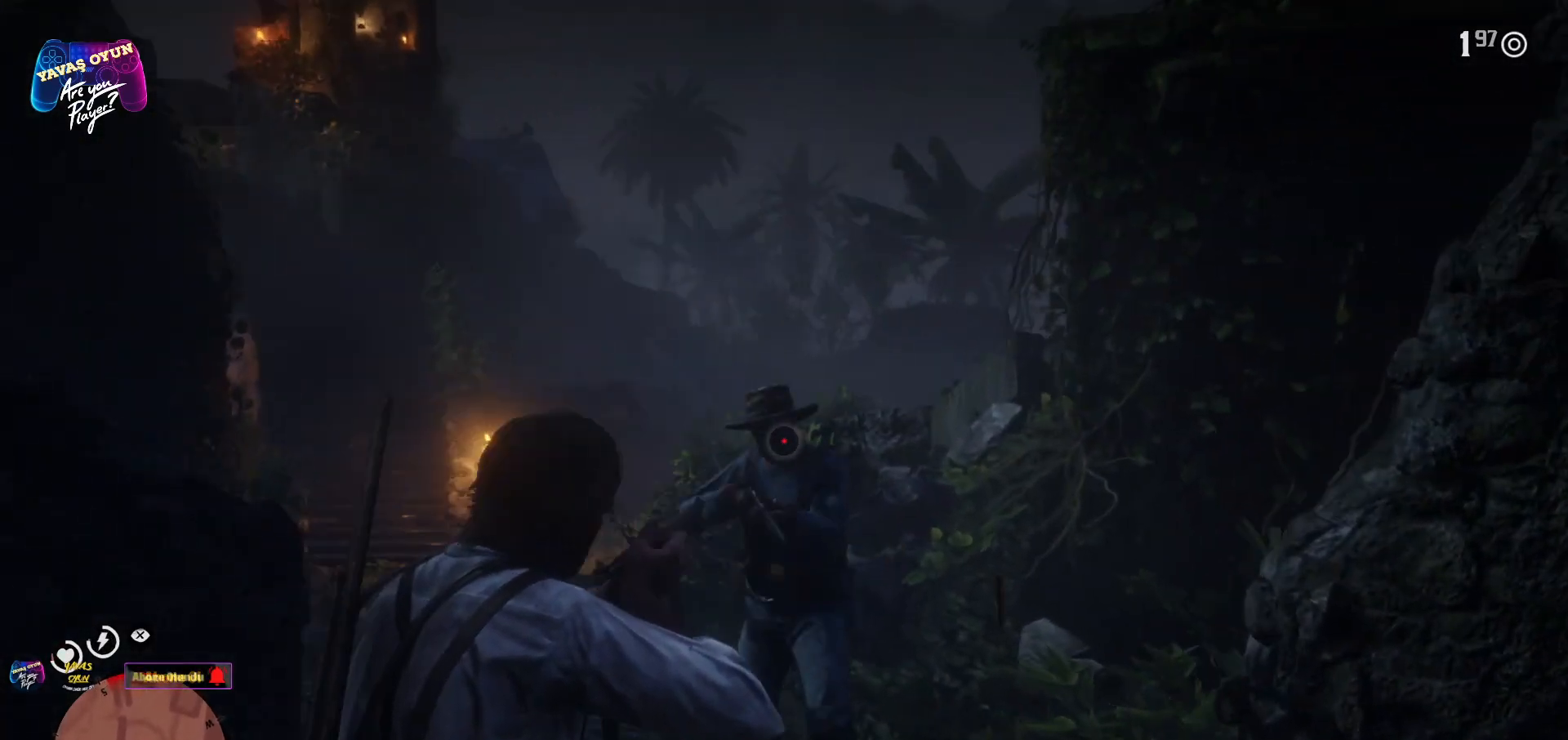
{"buttons": ["L2", "R2"], "left_stick": "up-left", "right_stick": "center", "events": [[100, "R2", "down"], [100, "right_stick", "center"], [333, "R2", "up"], [383, "R2", "down"], [450, "R2", "up"], [500, "R2", "down"]]}
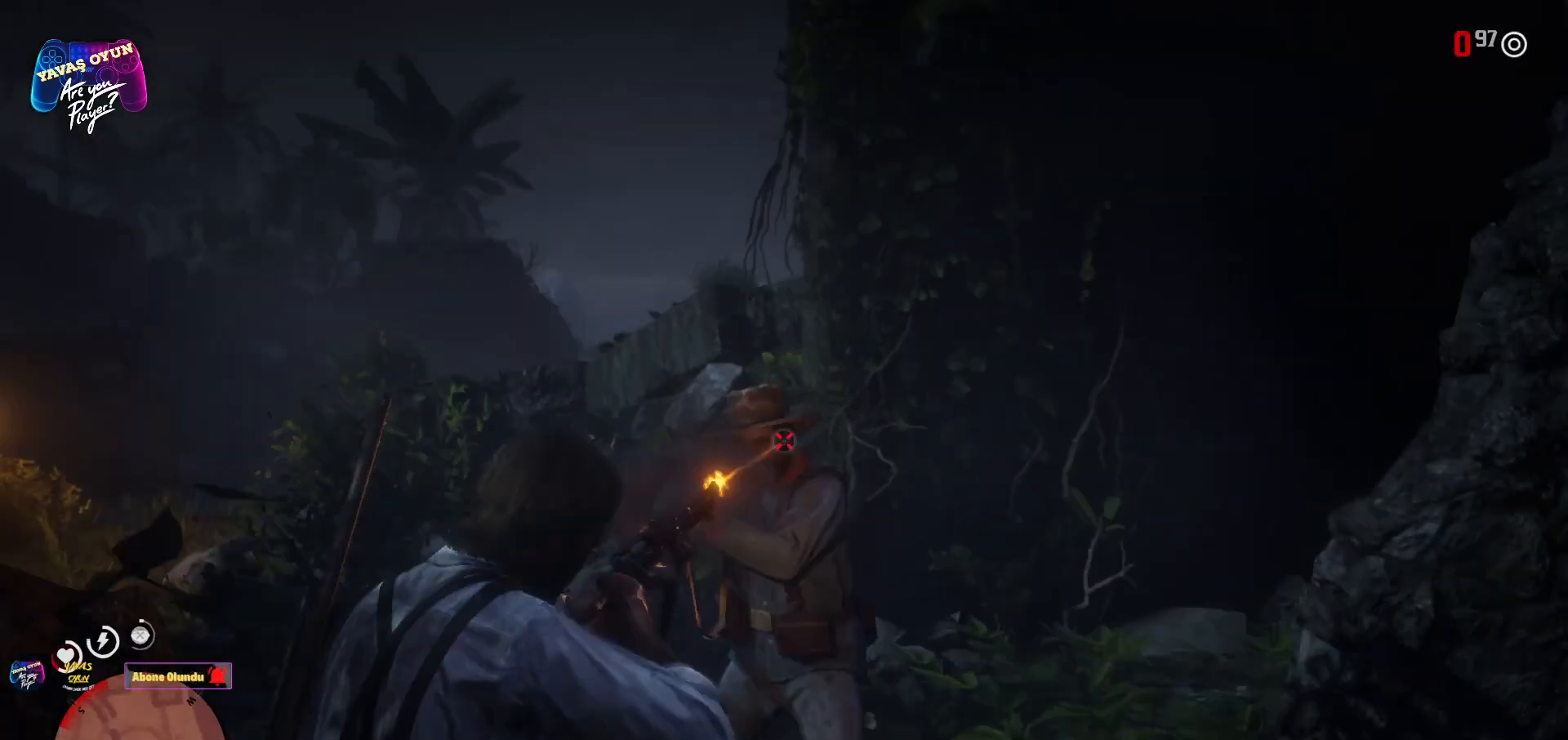
{"buttons": ["L2", "R2"], "left_stick": "up-left", "right_stick": "center", "events": [[200, "R2", "up"], [367, "R2", "down"]]}
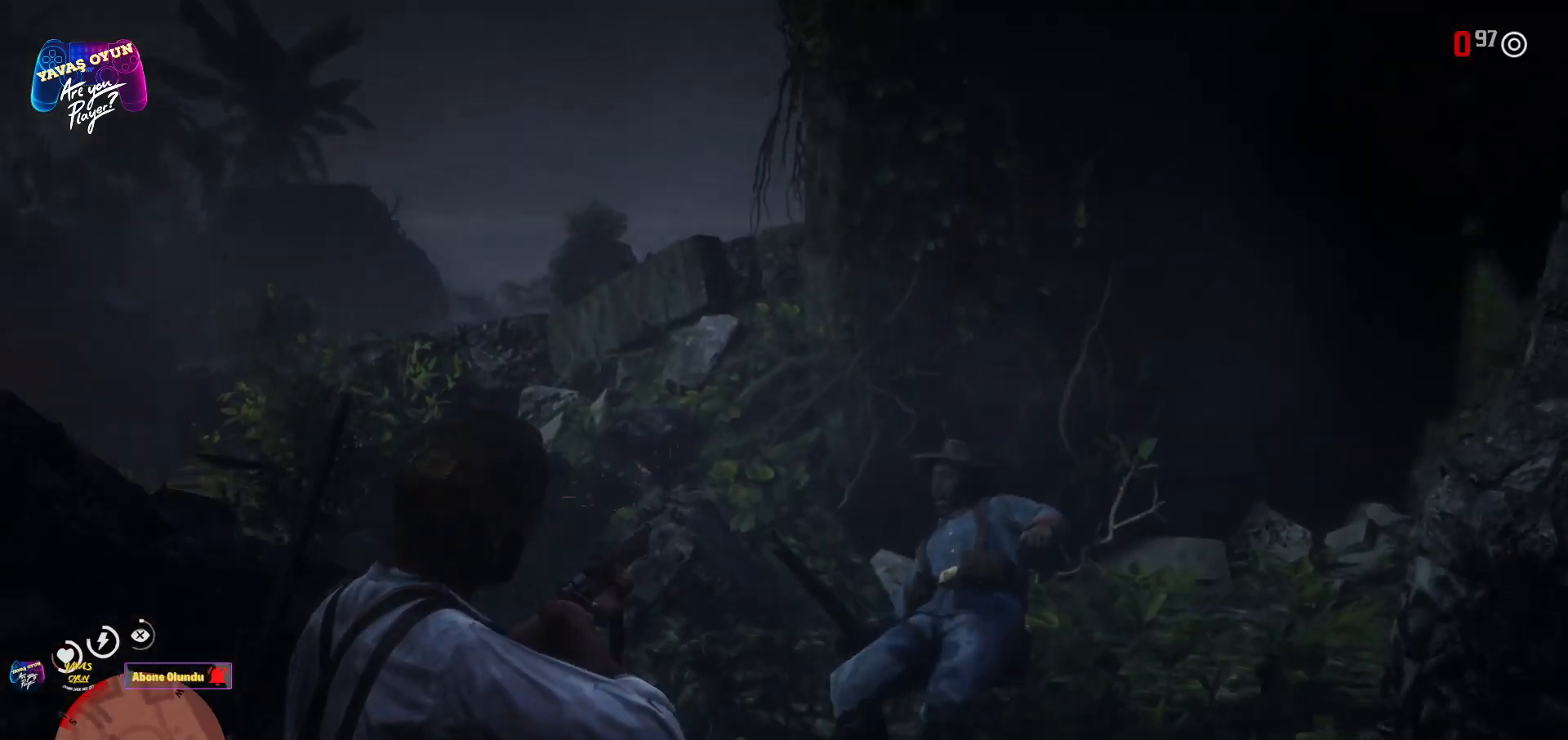
{"buttons": ["L2"], "left_stick": "down", "right_stick": "center", "events": [[17, "R2", "up"], [83, "left_stick", "down"], [217, "R2", "down"], [333, "R2", "up"]]}
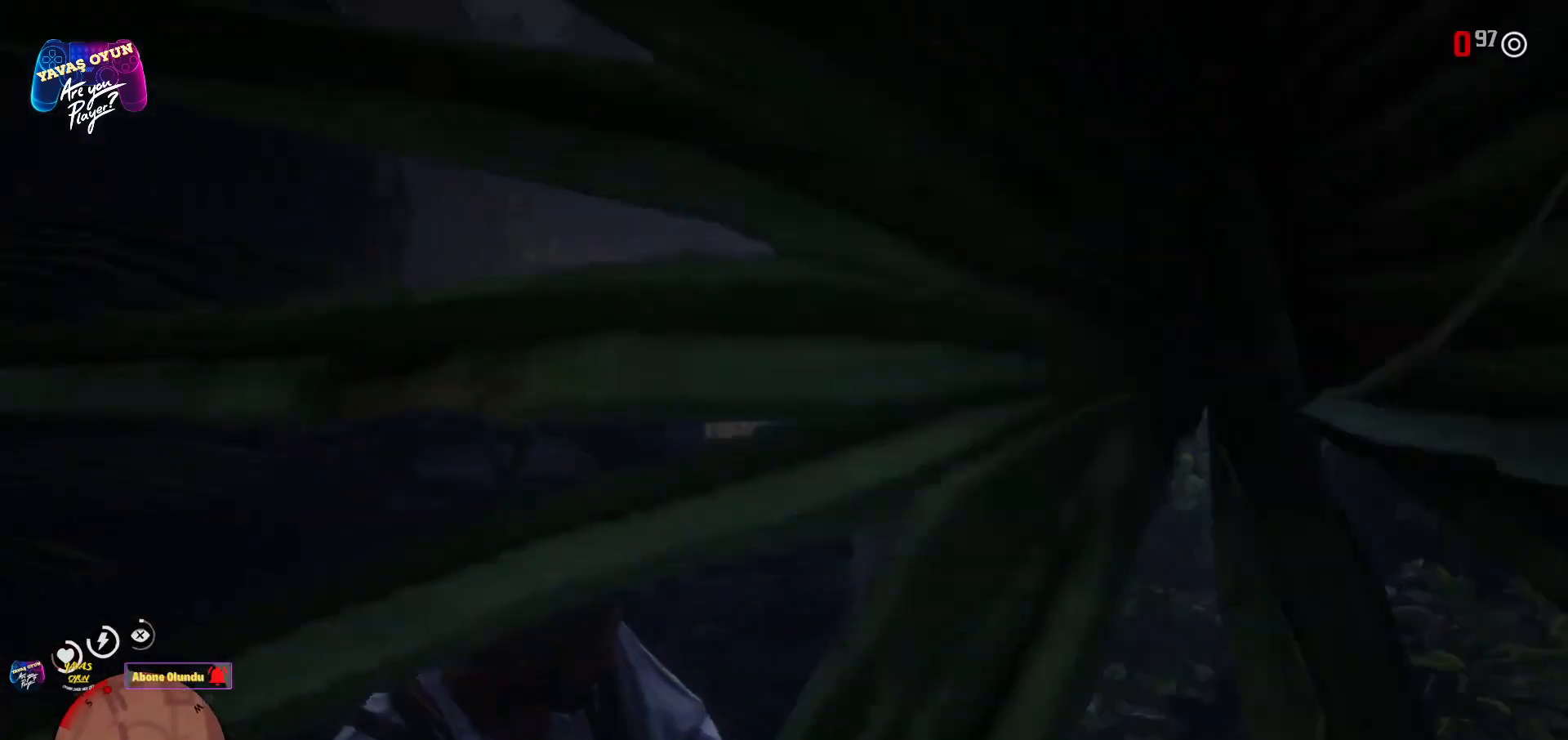
{"buttons": [], "left_stick": "up", "right_stick": "right", "events": [[33, "left_stick", "down-right"], [50, "L2", "up"], [117, "right_stick", "left"], [333, "left_stick", "center"], [467, "left_stick", "up"], [467, "right_stick", "right"]]}
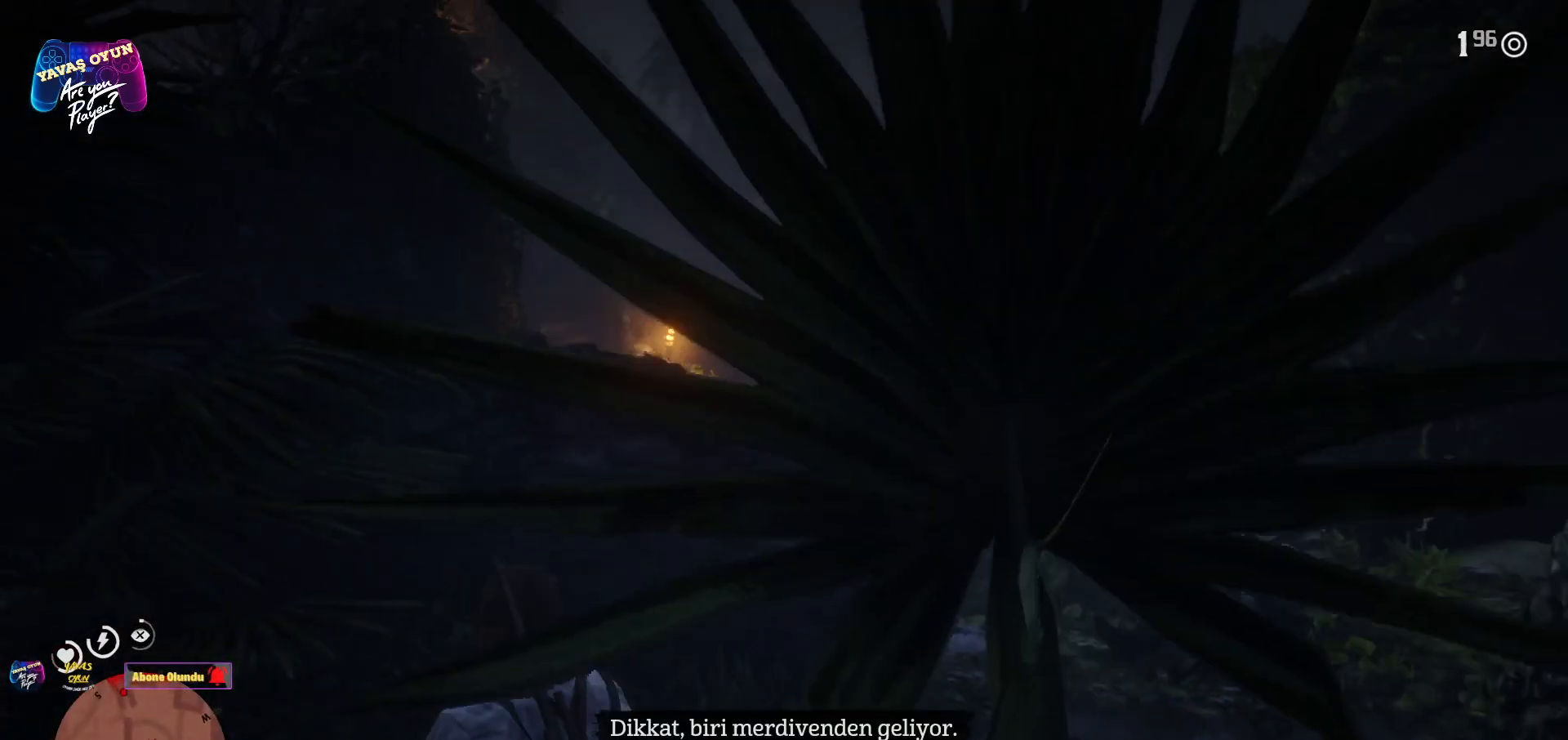
{"buttons": [], "left_stick": "up", "right_stick": "center", "events": [[117, "right_stick", "center"], [233, "A", "down"], [317, "A", "up"], [417, "A", "down"], [500, "A", "up"]]}
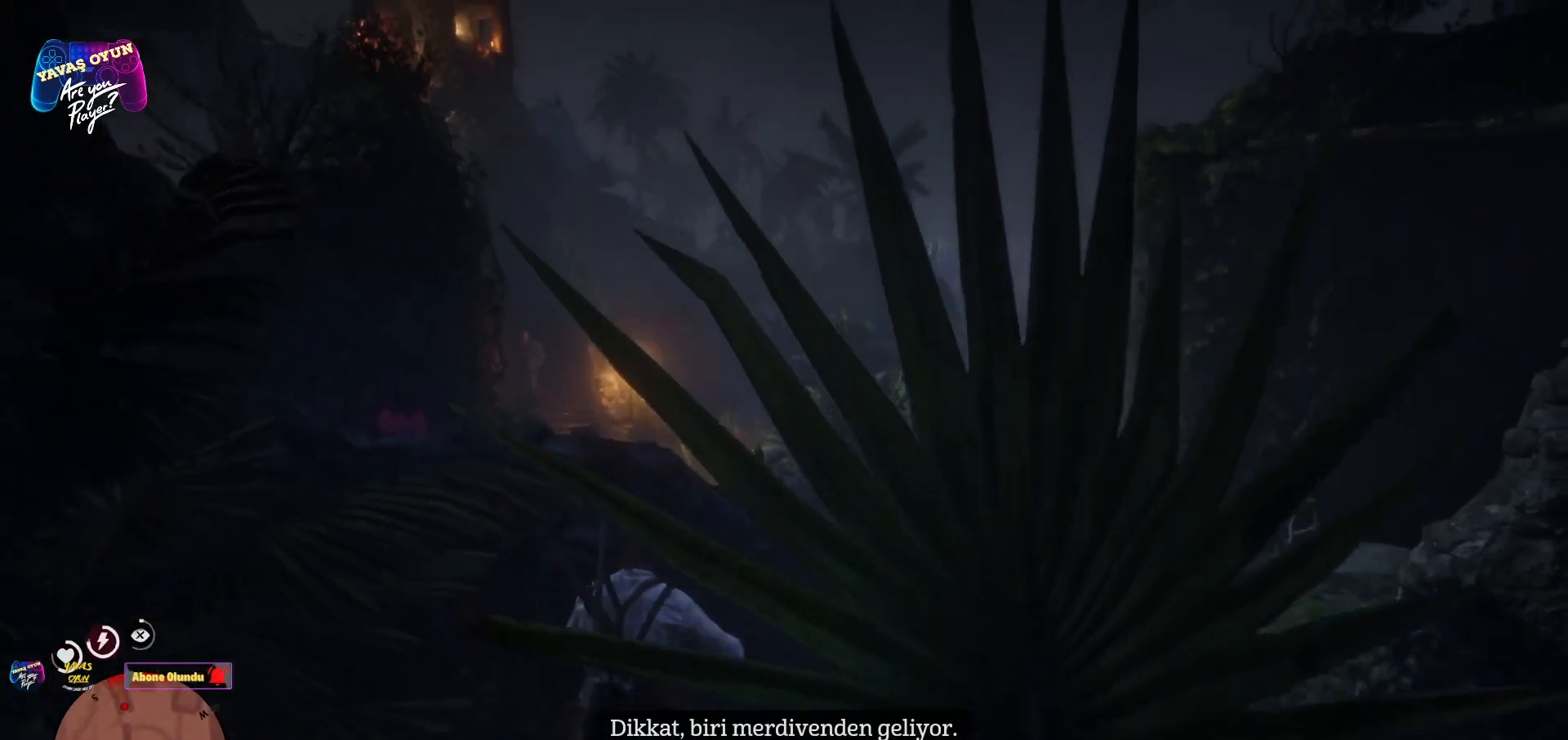
{"buttons": [], "left_stick": "center", "right_stick": "left", "events": [[83, "R1", "down"], [233, "R1", "up"], [350, "left_stick", "center"], [450, "right_stick", "left"]]}
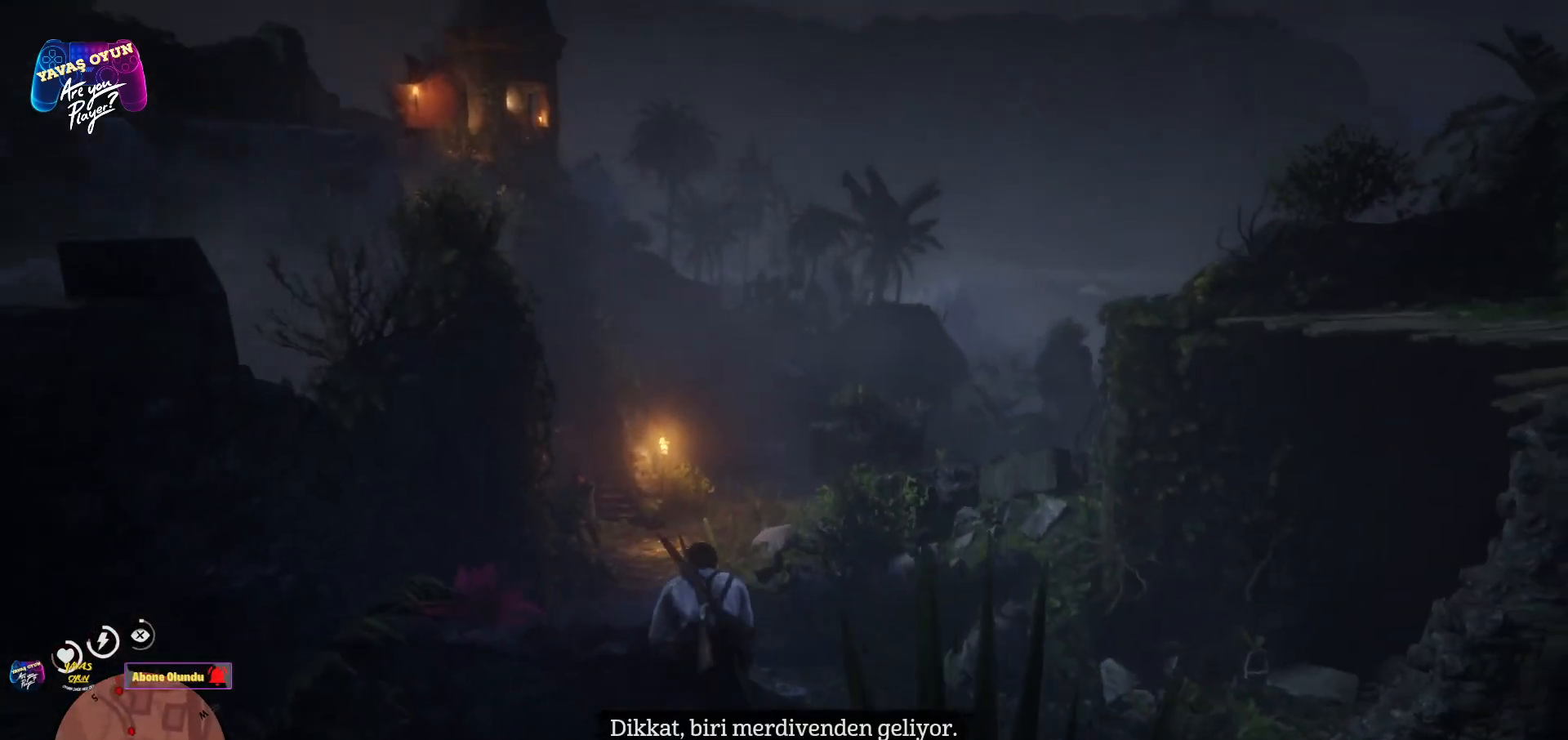
{"buttons": ["L2"], "left_stick": "center", "right_stick": "down-left", "events": [[200, "right_stick", "center"], [367, "right_stick", "down-left"], [417, "L2", "down"]]}
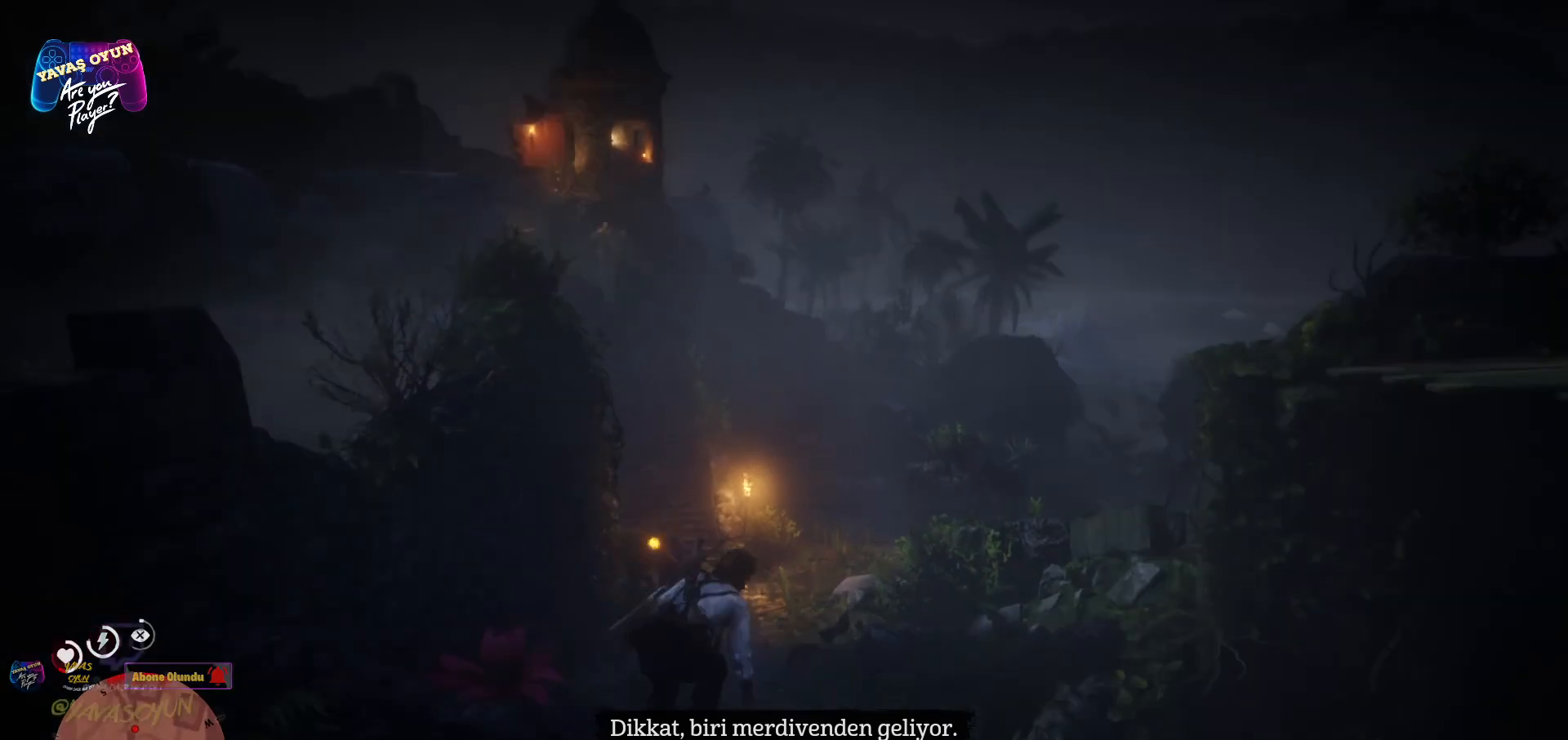
{"buttons": ["L2"], "left_stick": "center", "right_stick": "center", "events": [[100, "right_stick", "center"], [167, "R2", "down"], [250, "right_stick", "left"], [383, "R2", "up"], [417, "right_stick", "center"]]}
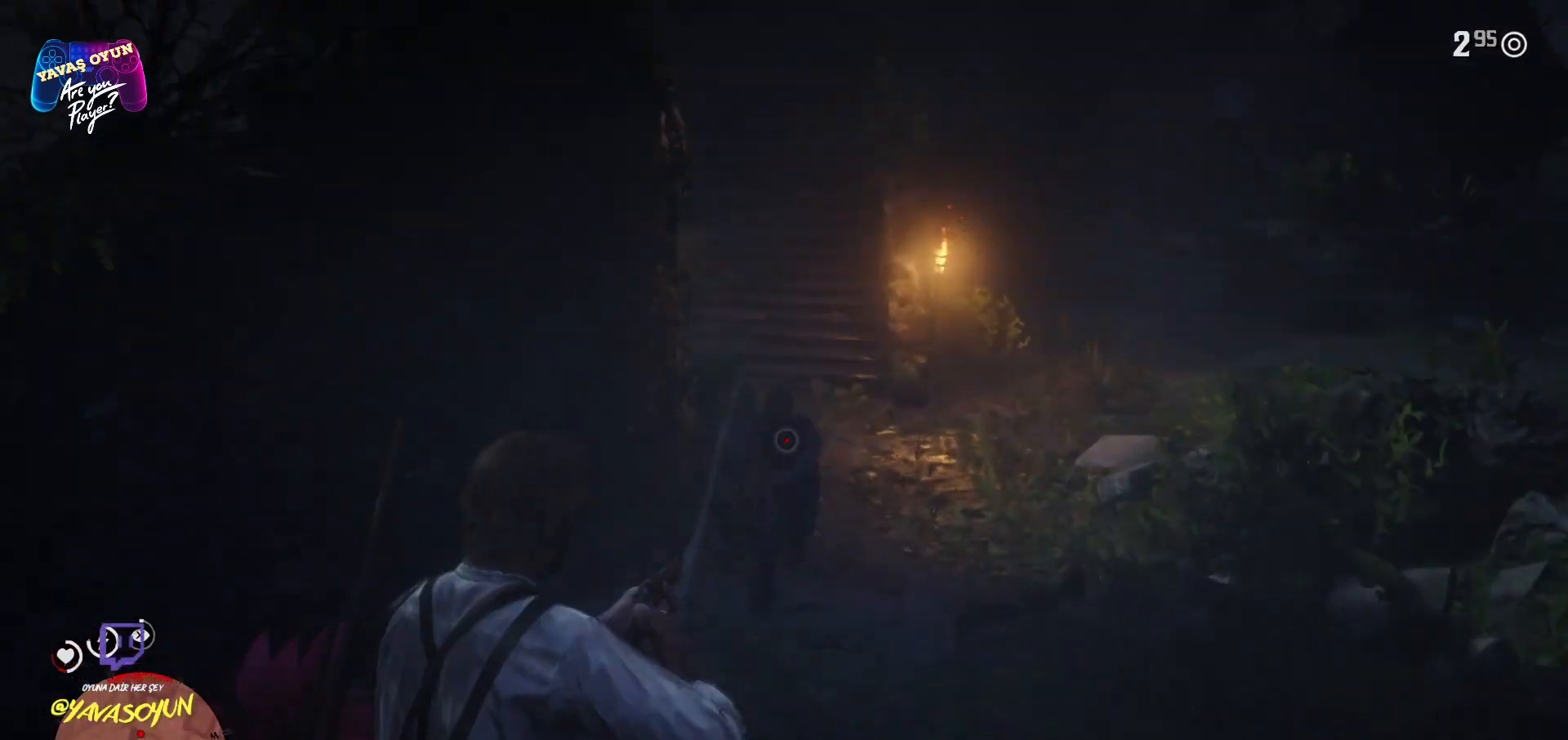
{"buttons": ["L2", "R2"], "left_stick": "center", "right_stick": "up", "events": [[33, "right_stick", "down-left"], [200, "right_stick", "center"], [300, "R2", "down"], [300, "right_stick", "up"]]}
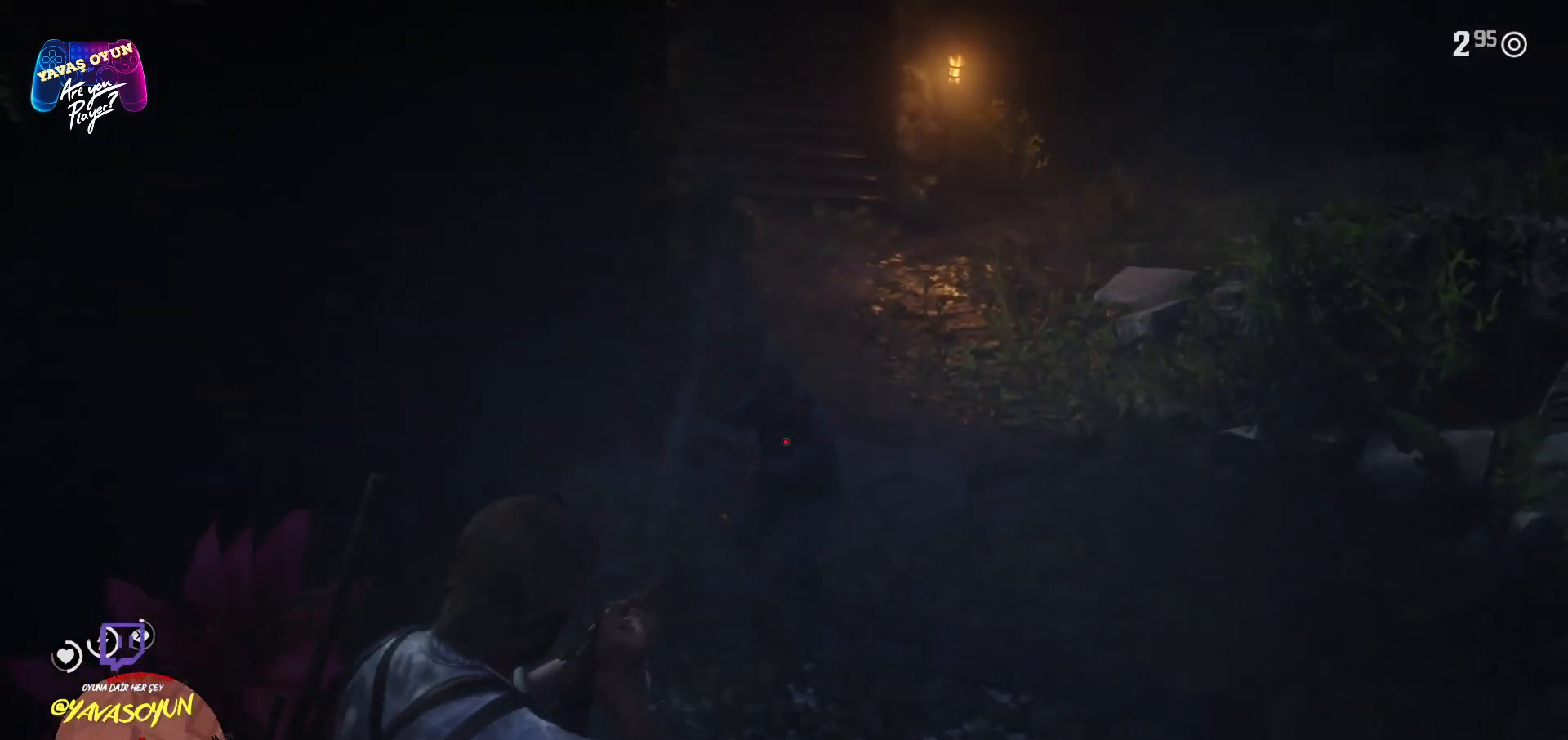
{"buttons": ["L2", "R2"], "left_stick": "center", "right_stick": "up", "events": [[17, "R2", "up"], [17, "right_stick", "center"], [100, "R2", "down"], [150, "right_stick", "up"], [200, "R2", "up"], [200, "right_stick", "center"], [283, "R2", "down"], [350, "right_stick", "up"], [383, "R2", "up"], [433, "R2", "down"]]}
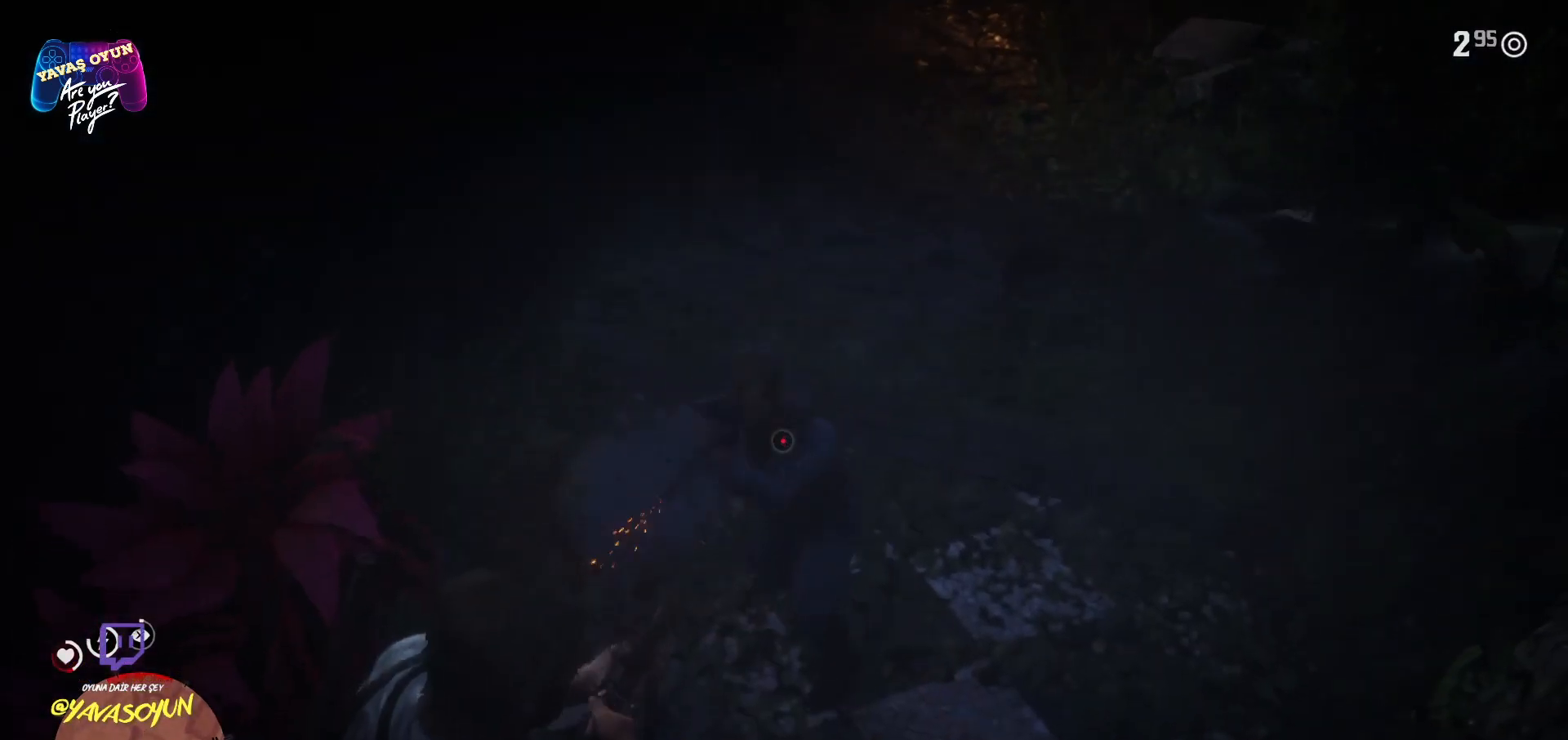
{"buttons": ["L2"], "left_stick": "center", "right_stick": "center", "events": [[50, "right_stick", "center"], [317, "R2", "up"], [383, "R2", "down"], [483, "R2", "up"]]}
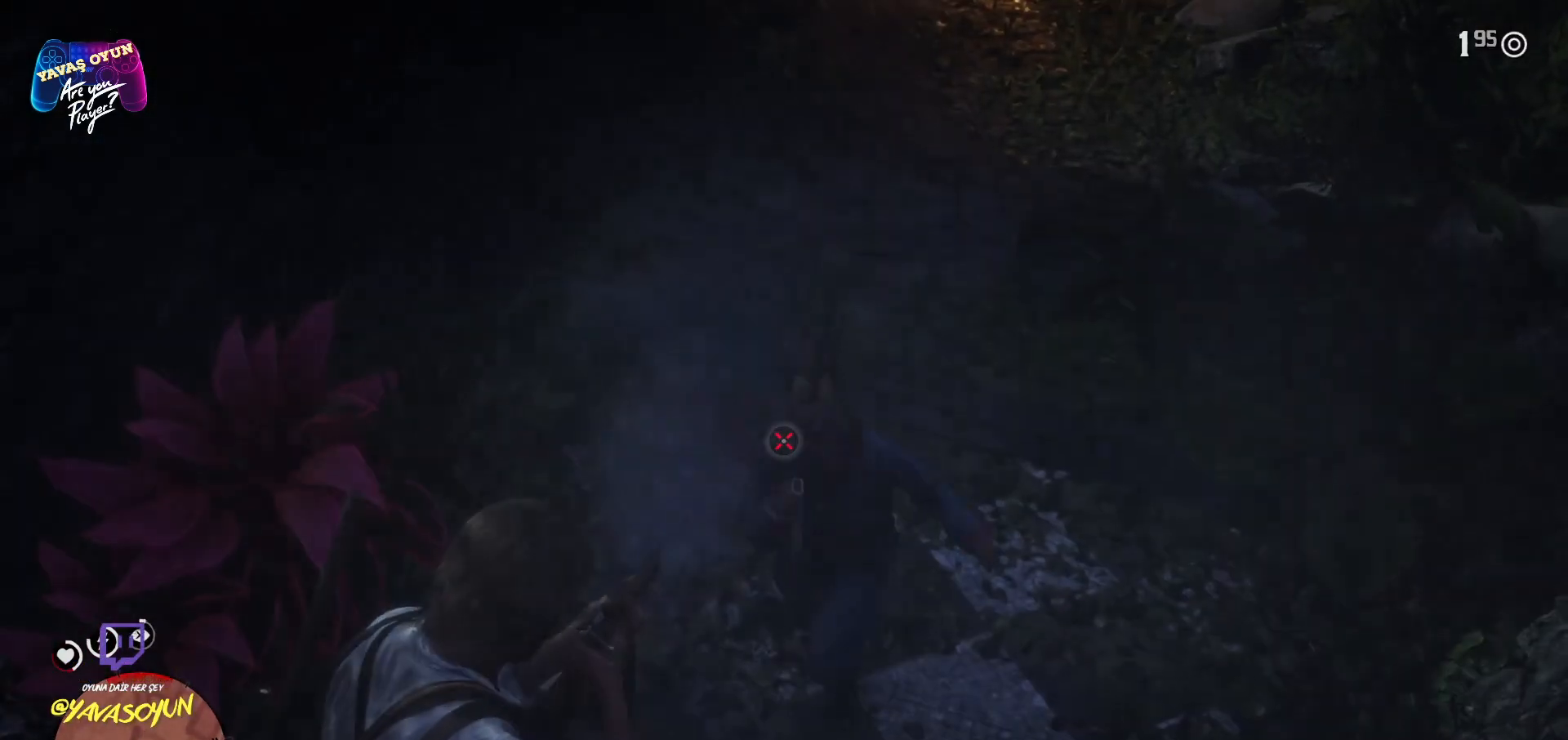
{"buttons": [], "left_stick": "center", "right_stick": "up-right", "events": [[50, "R2", "down"], [100, "R2", "up"], [167, "L2", "up"], [217, "right_stick", "up-right"]]}
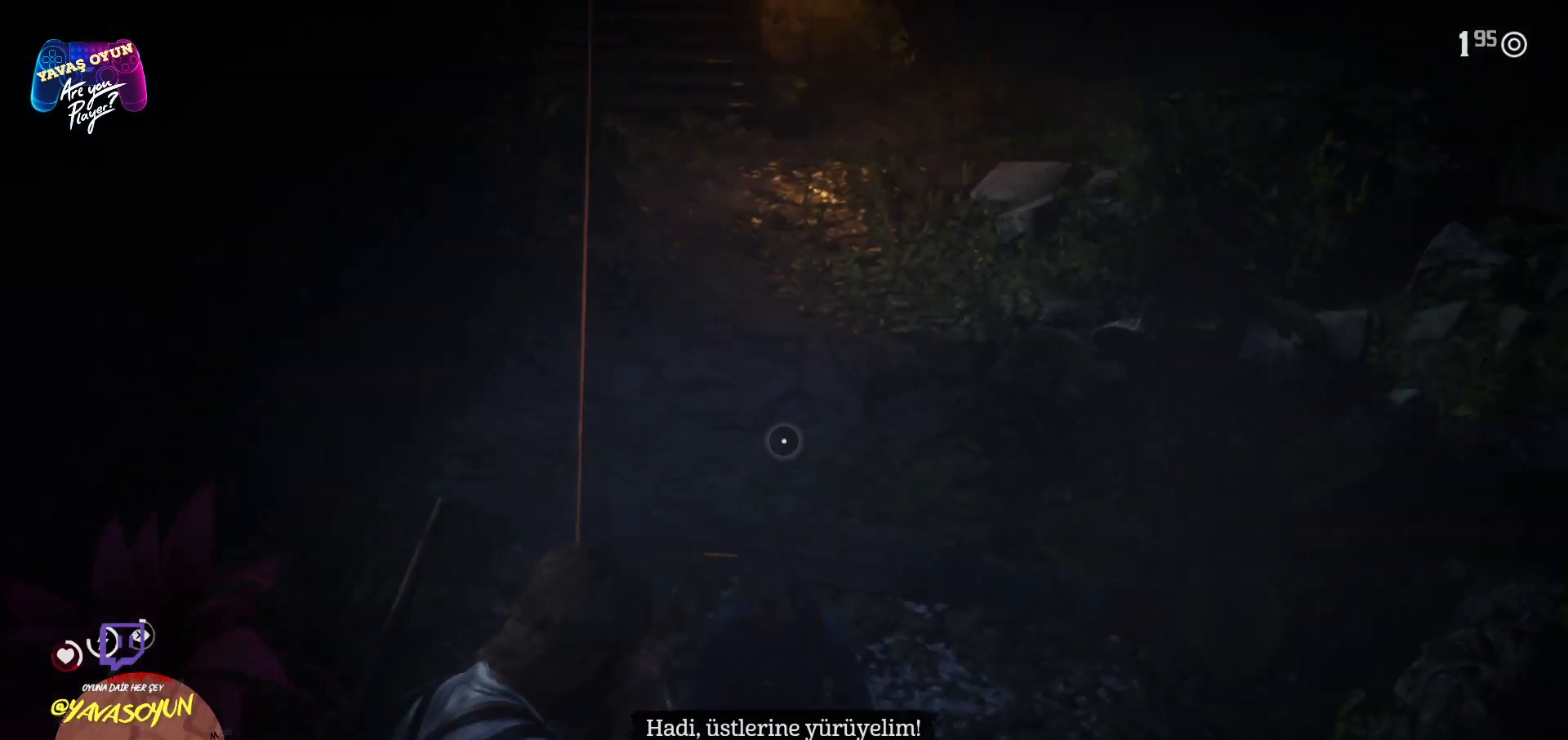
{"buttons": ["L2"], "left_stick": "center", "right_stick": "center", "events": [[150, "right_stick", "up"], [350, "L2", "down"], [350, "right_stick", "left"], [450, "right_stick", "center"]]}
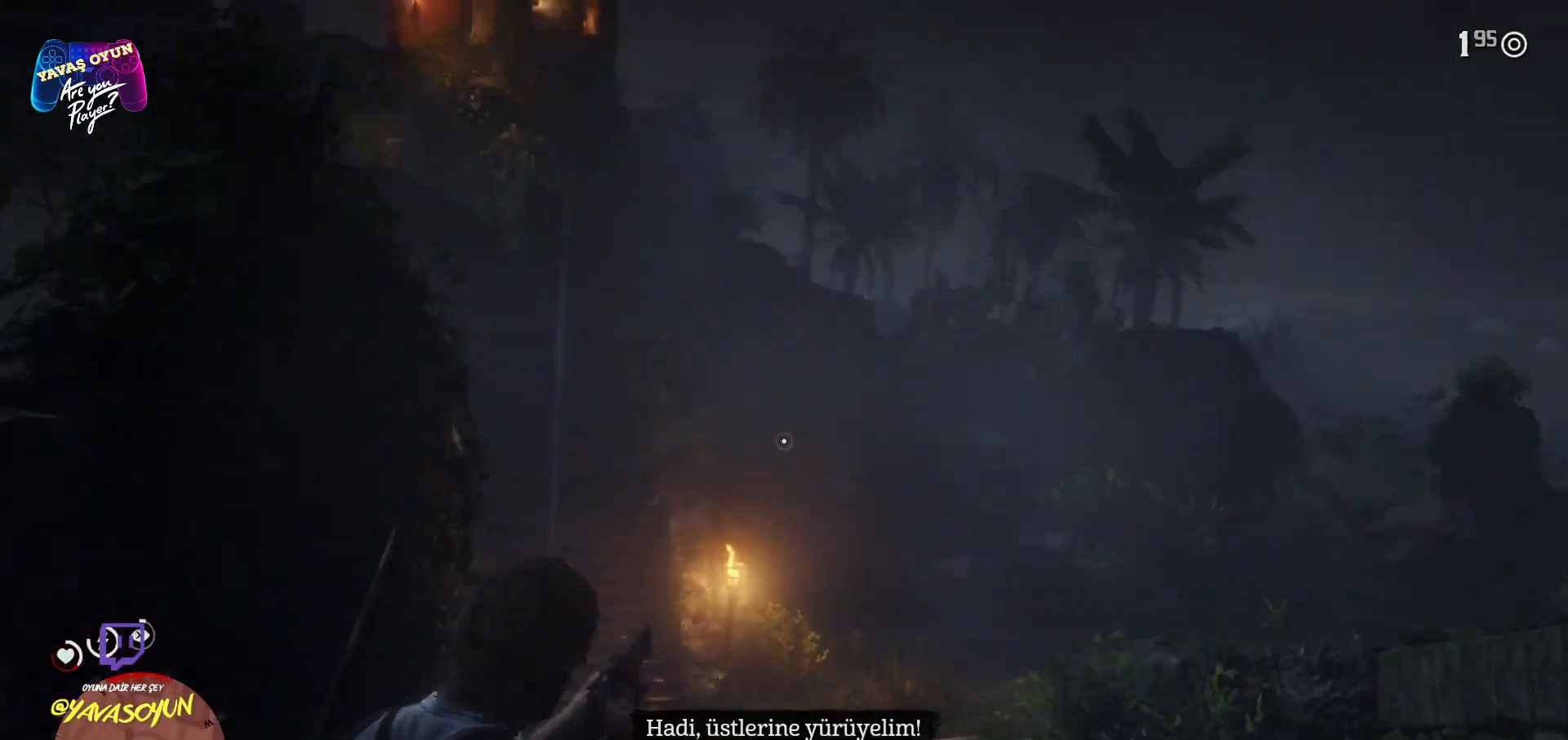
{"buttons": ["L2"], "left_stick": "center", "right_stick": "up", "events": [[450, "right_stick", "up"]]}
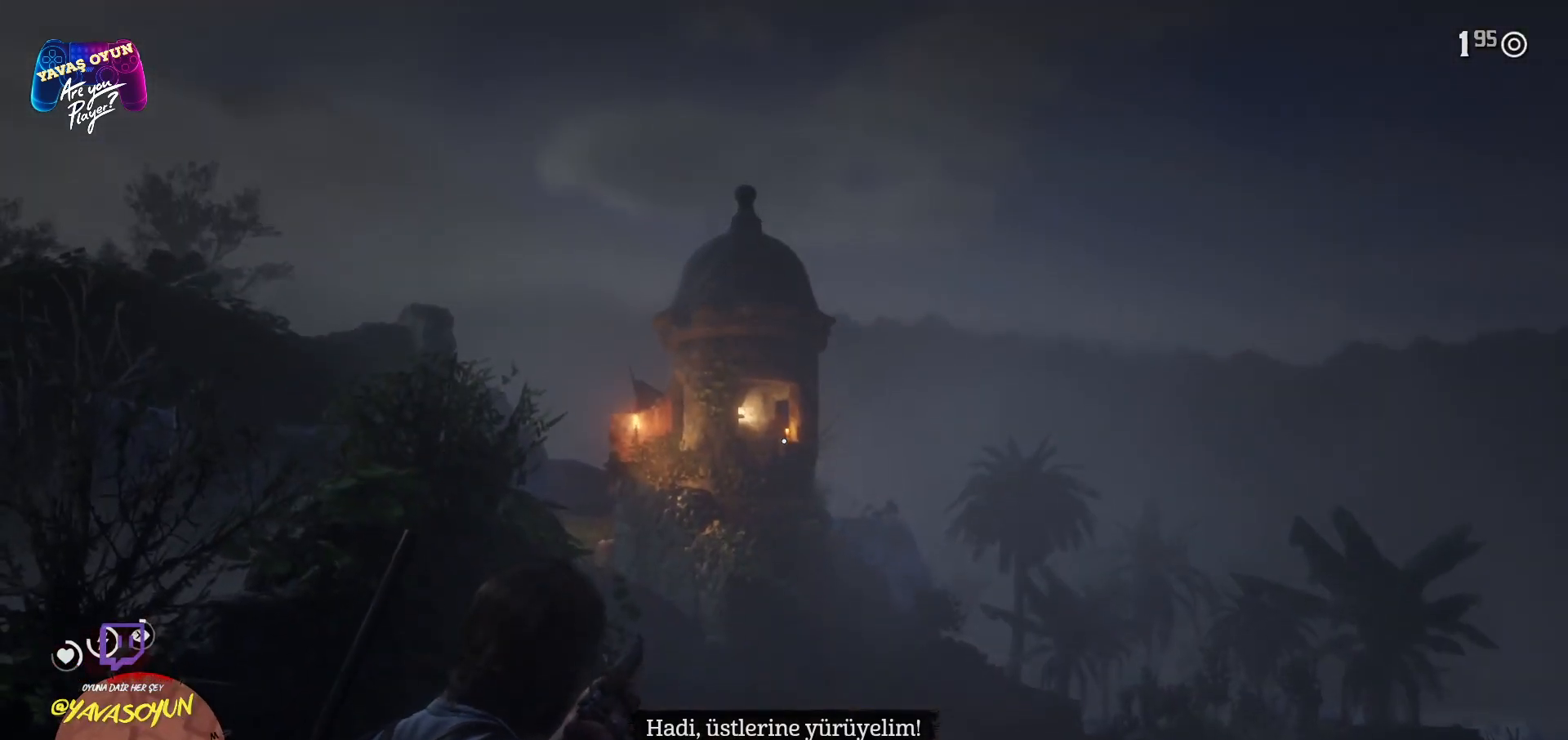
{"buttons": ["L2"], "left_stick": "center", "right_stick": "center", "events": [[167, "R2", "down"], [167, "right_stick", "center"], [450, "R2", "up"]]}
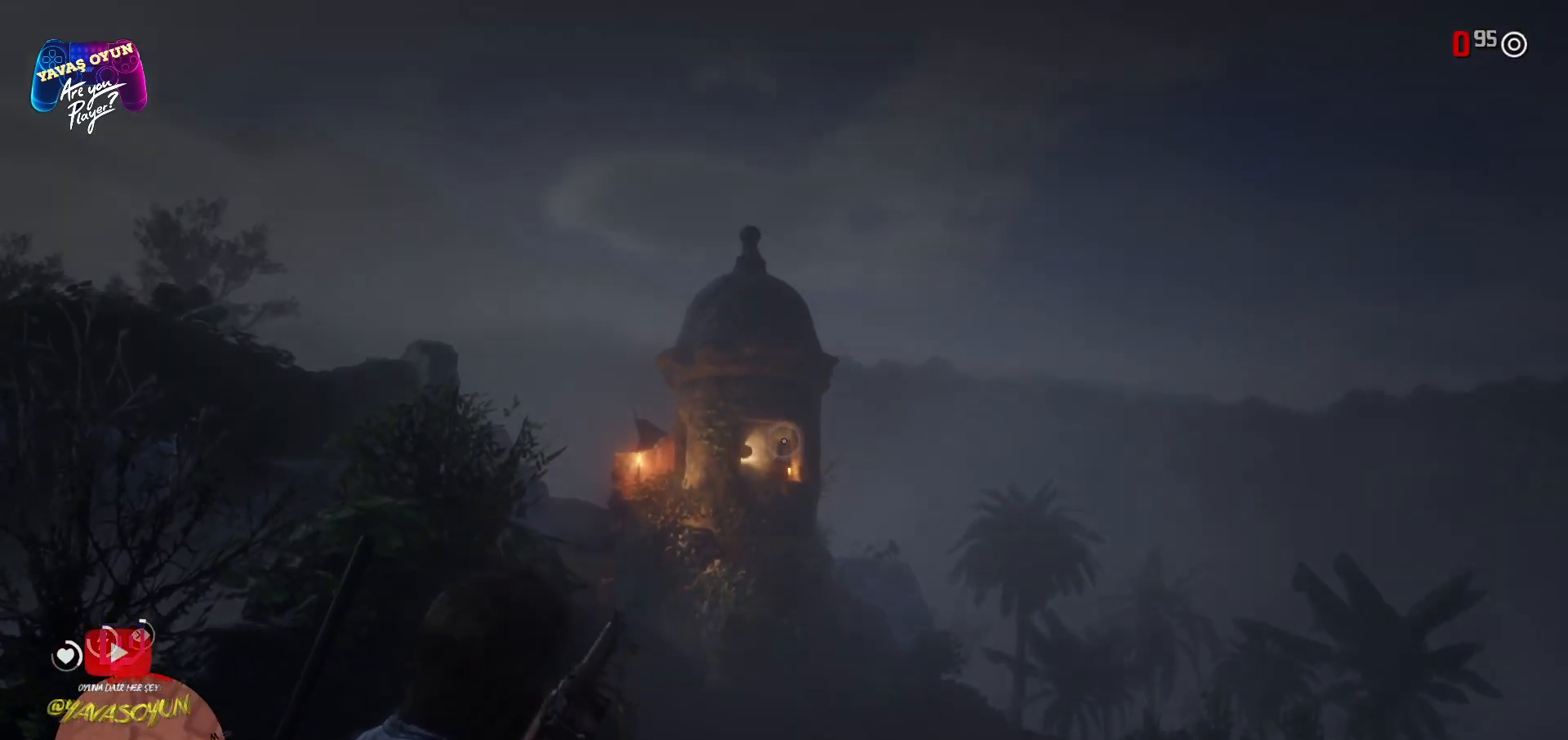
{"buttons": ["L2"], "left_stick": "center", "right_stick": "center", "events": [[317, "L2", "up"], [383, "L2", "down"]]}
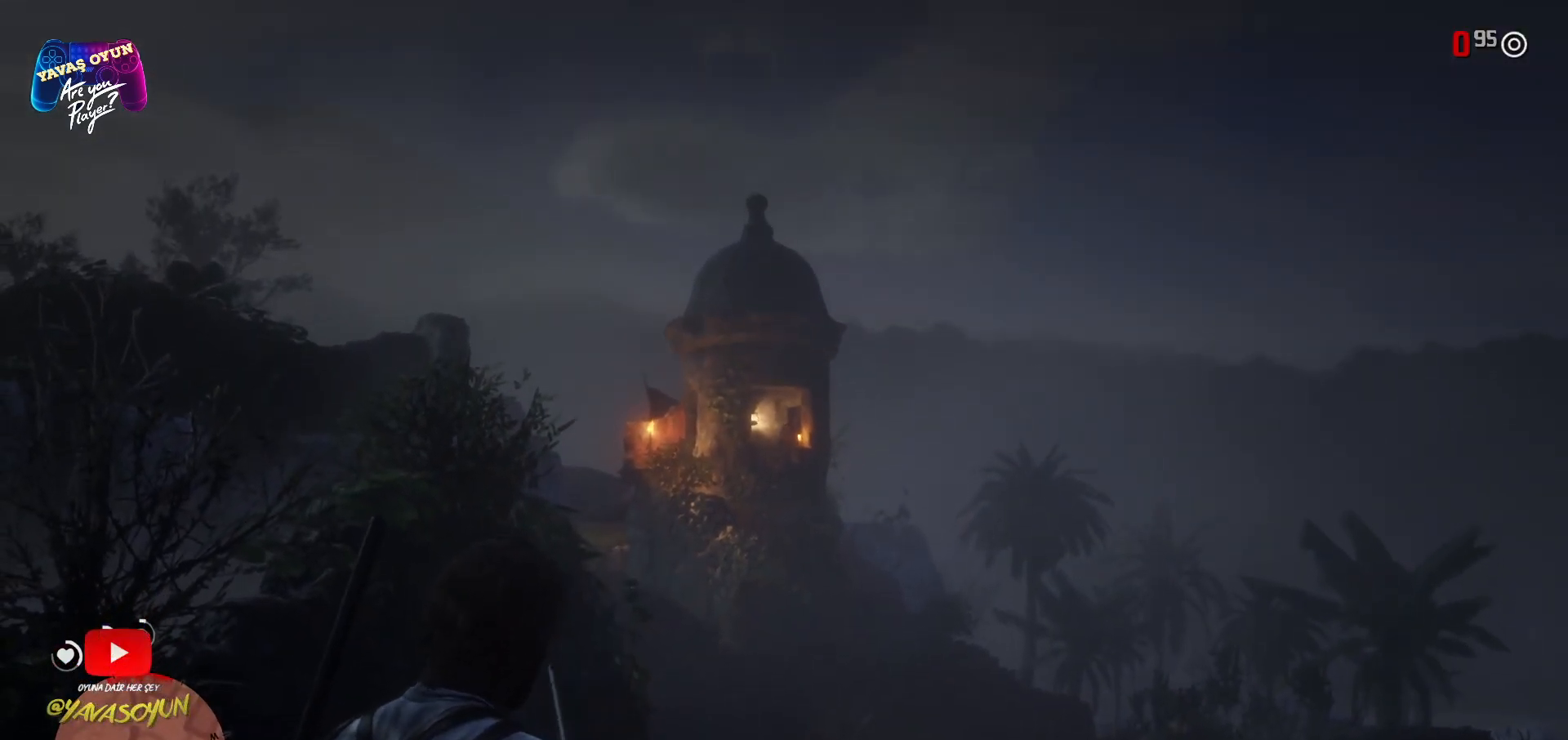
{"buttons": ["L2"], "left_stick": "center", "right_stick": "center", "events": []}
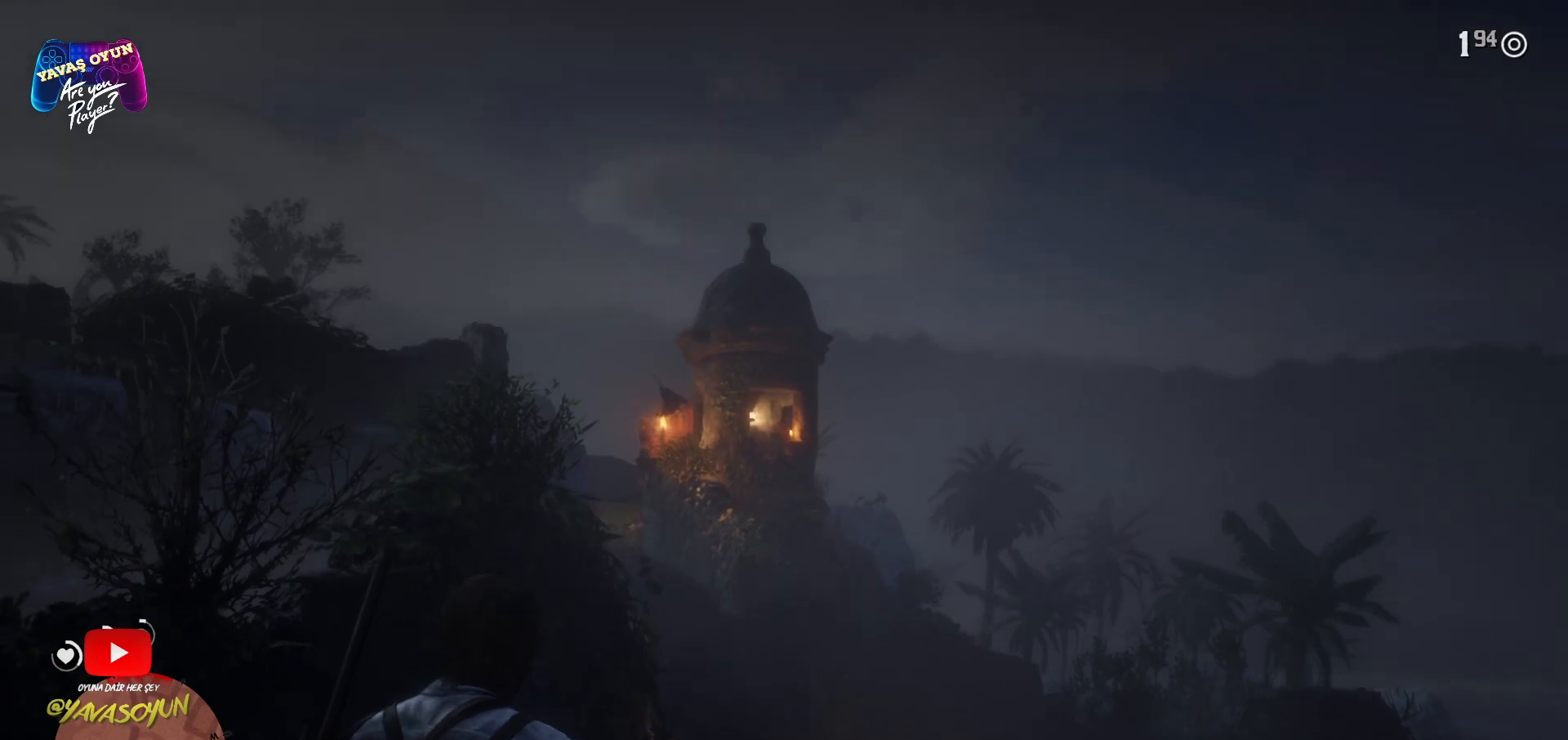
{"buttons": ["L2"], "left_stick": "center", "right_stick": "center", "events": []}
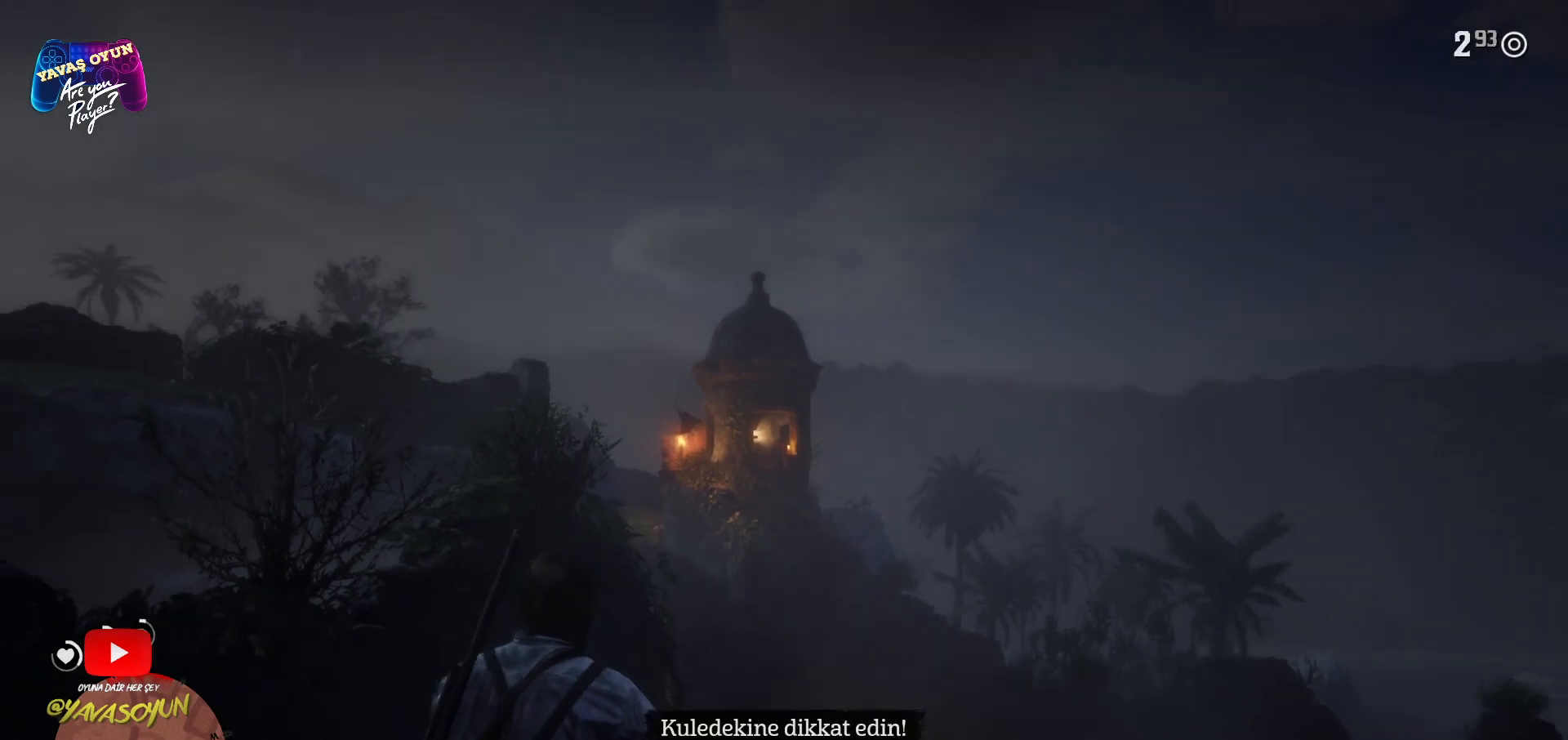
{"buttons": ["L2"], "left_stick": "center", "right_stick": "center", "events": []}
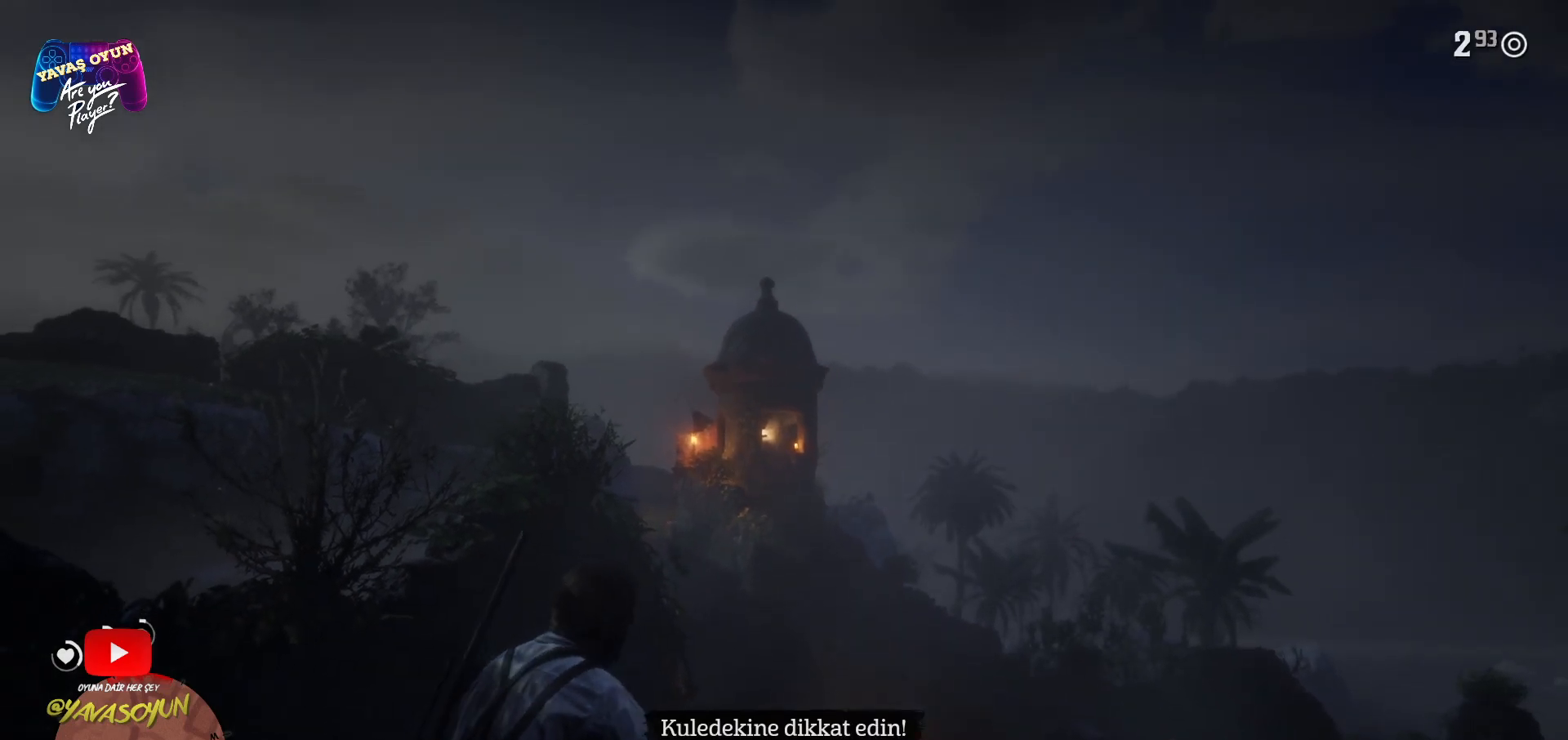
{"buttons": ["L2"], "left_stick": "center", "right_stick": "center", "events": []}
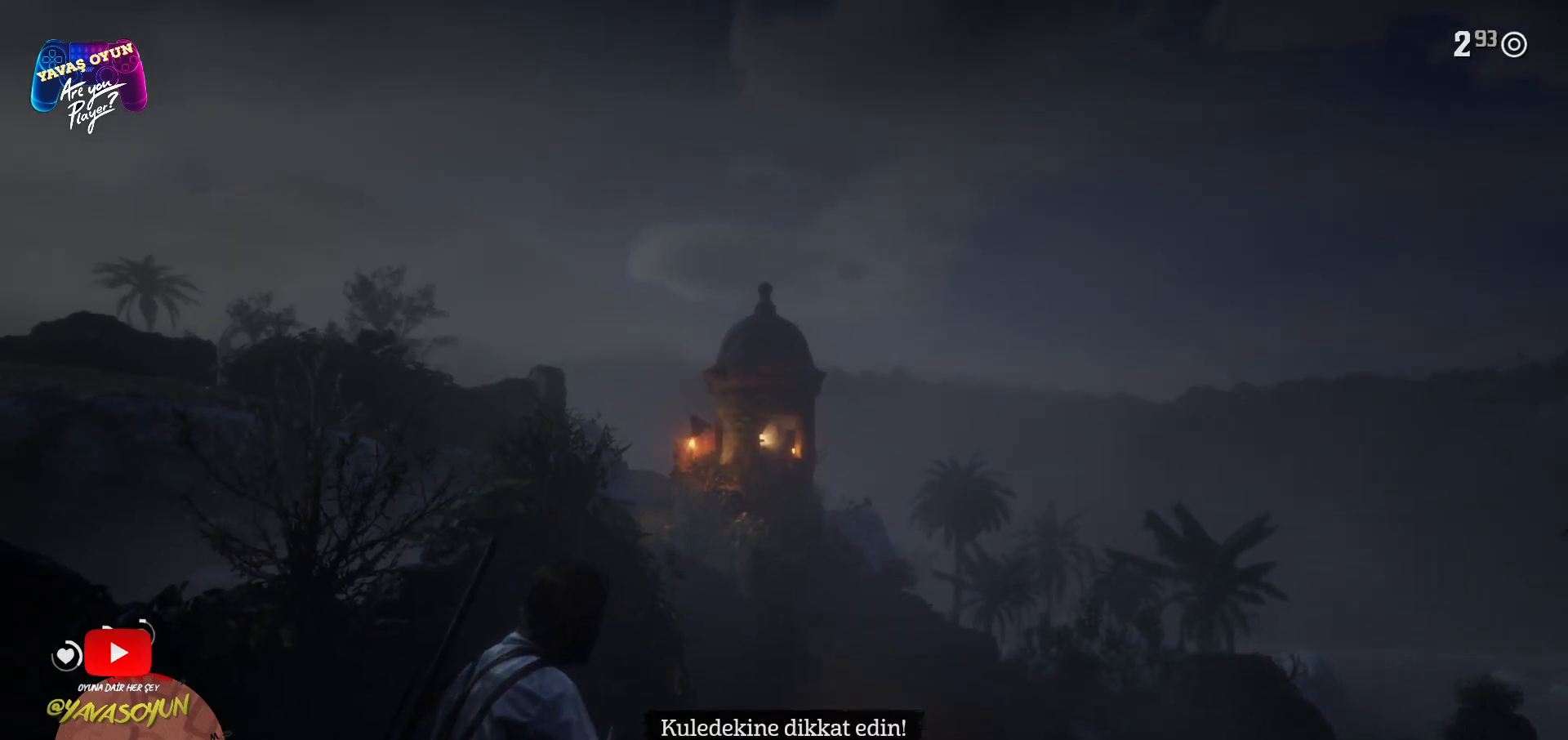
{"buttons": ["L2"], "left_stick": "center", "right_stick": "center", "events": []}
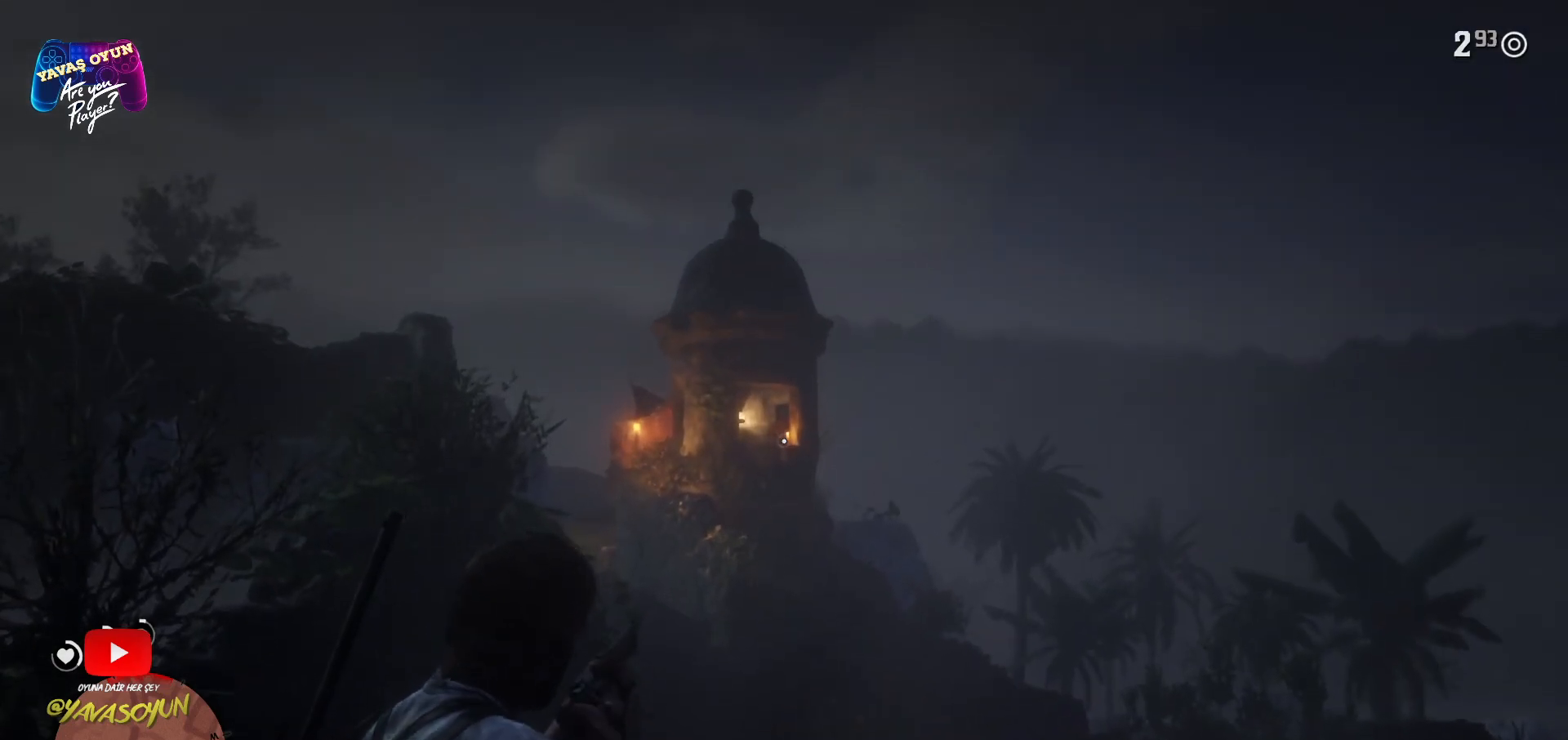
{"buttons": ["L2", "R2"], "left_stick": "center", "right_stick": "center", "events": [[17, "right_stick", "up"], [167, "right_stick", "center"], [300, "R2", "down"]]}
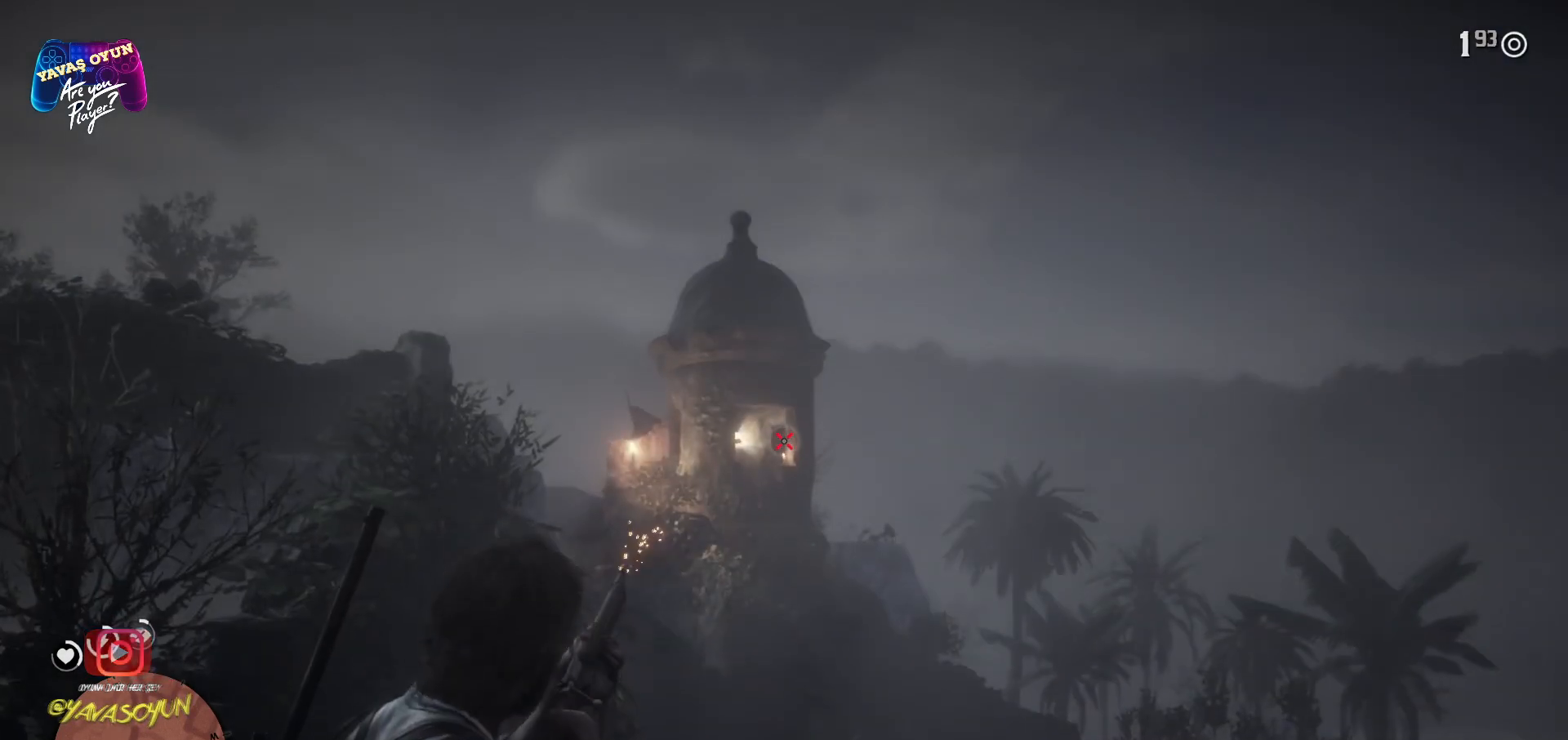
{"buttons": [], "left_stick": "center", "right_stick": "center", "events": [[67, "R2", "up"], [283, "L2", "up"]]}
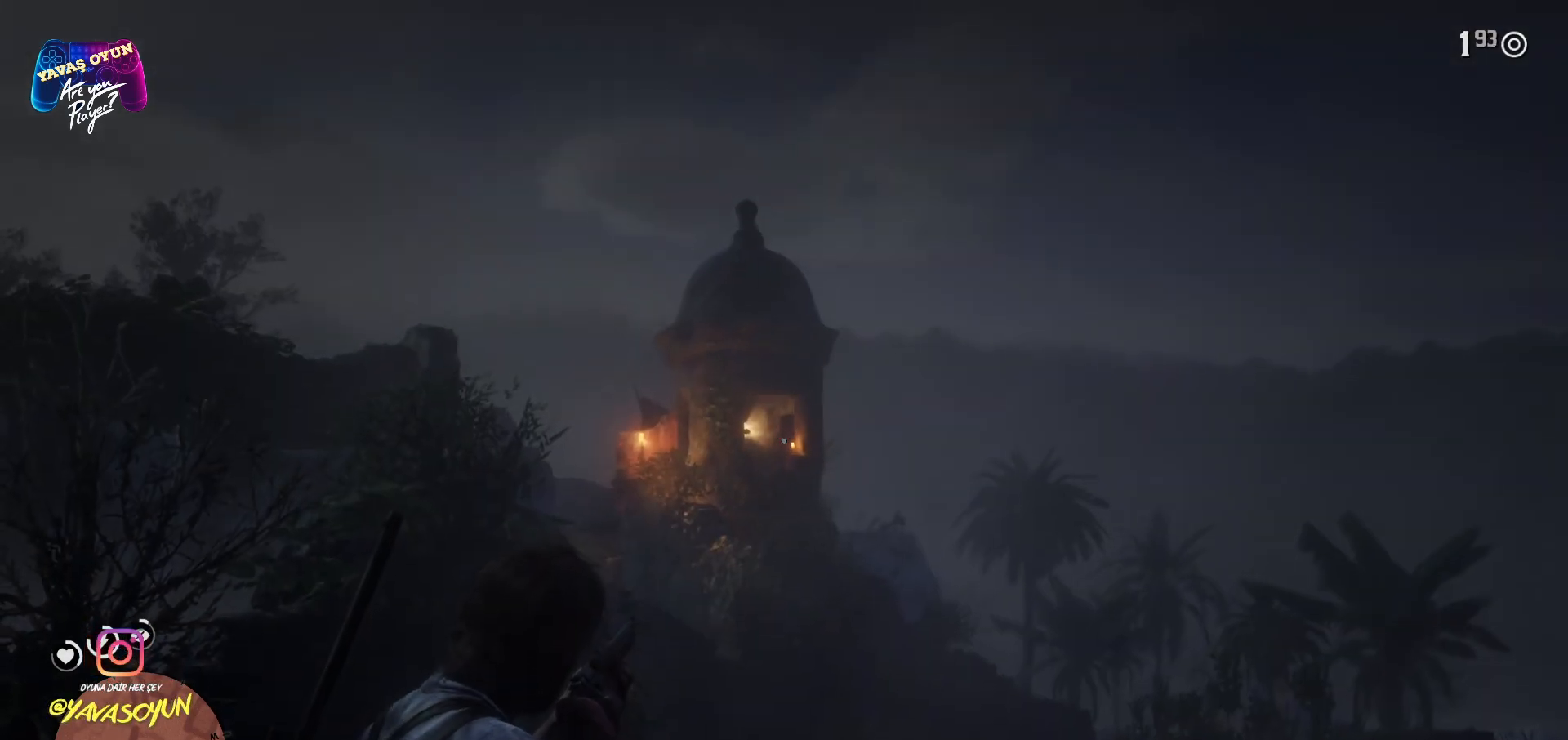
{"buttons": ["A"], "left_stick": "right", "right_stick": "center", "events": [[117, "A", "down"], [200, "A", "up"], [250, "left_stick", "right"], [300, "A", "down"], [400, "A", "up"], [483, "A", "down"]]}
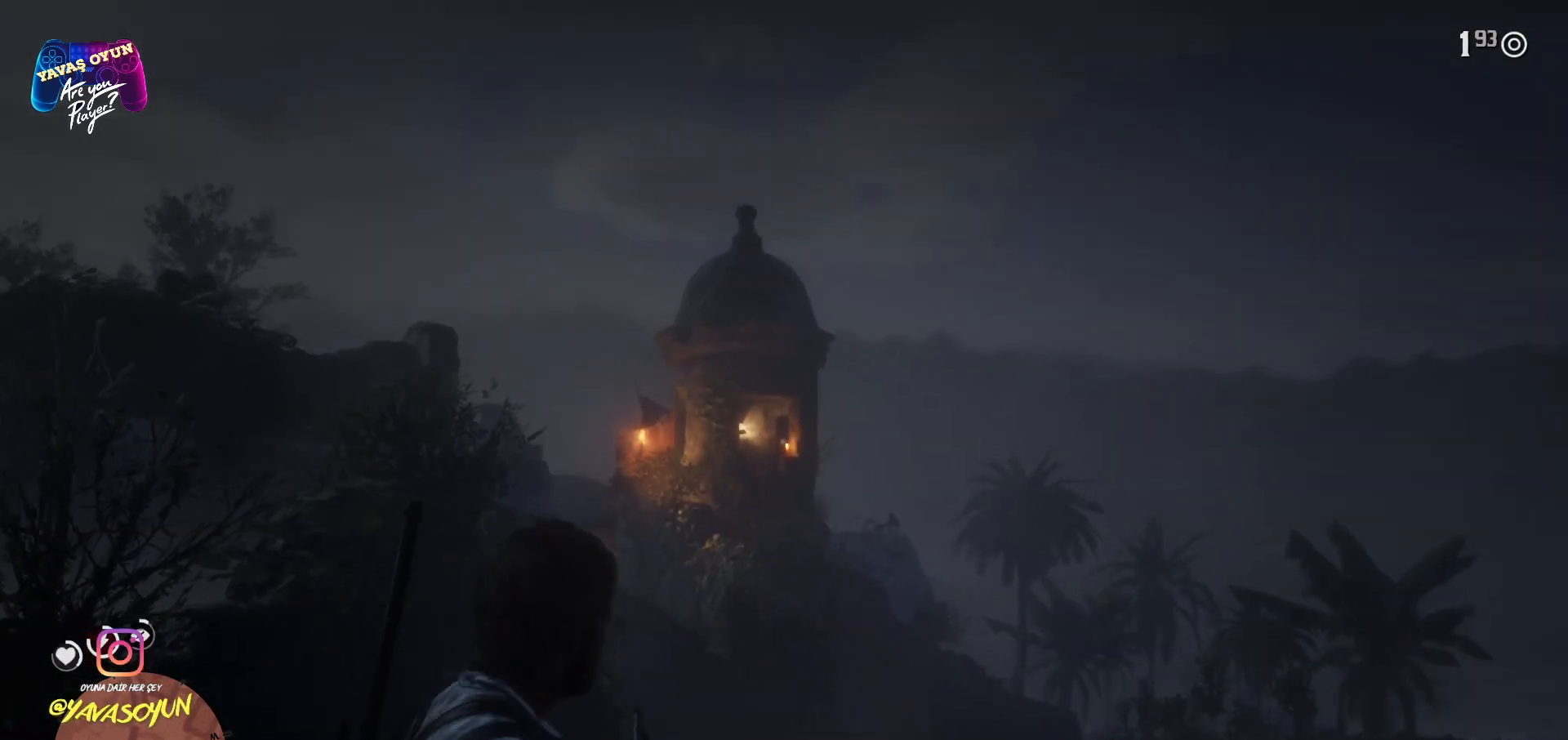
{"buttons": [], "left_stick": "up-right", "right_stick": "down-left", "events": [[100, "A", "up"], [200, "A", "down"], [333, "A", "up"], [483, "left_stick", "up-right"], [483, "right_stick", "down-left"]]}
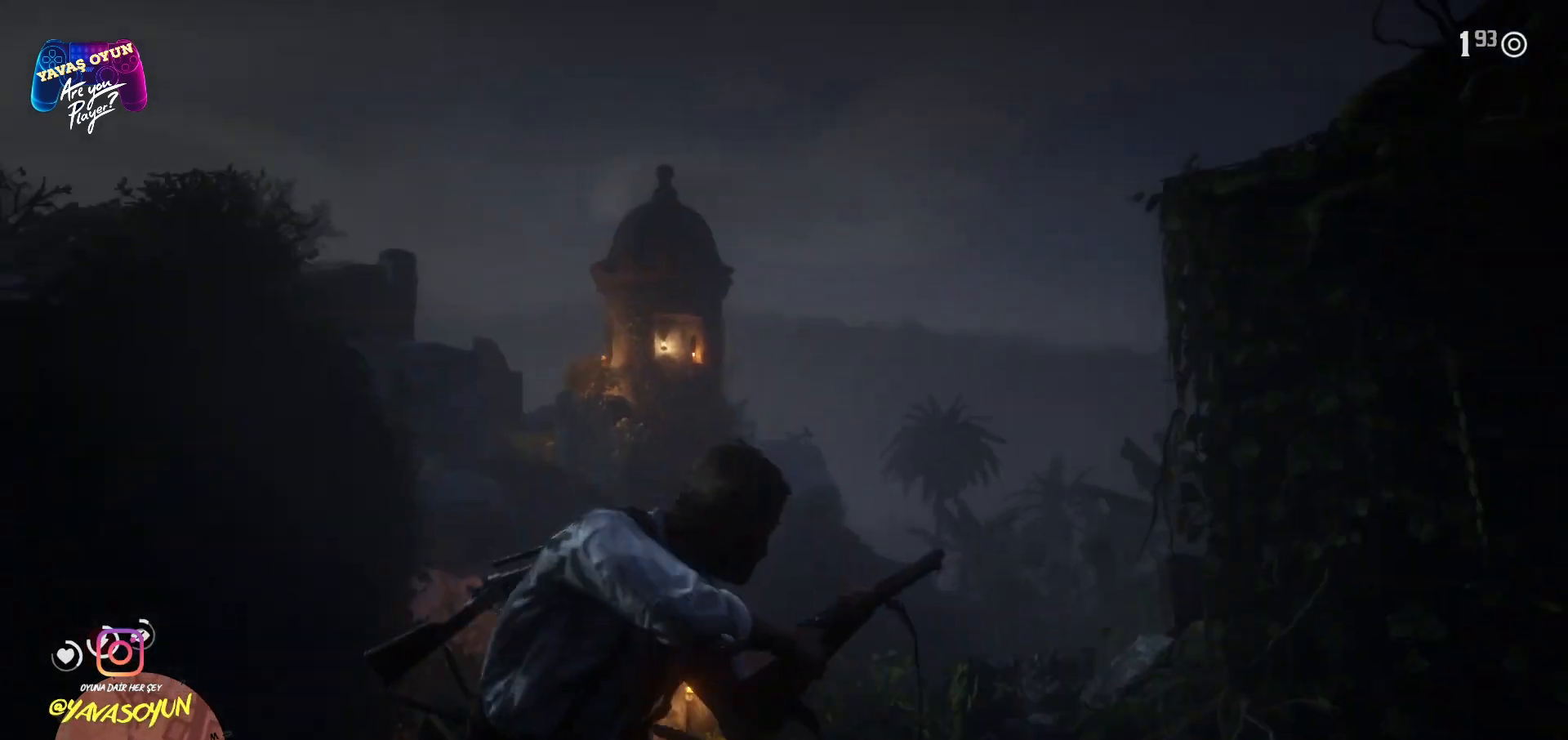
{"buttons": [], "left_stick": "up", "right_stick": "center", "events": [[100, "left_stick", "up"], [500, "right_stick", "center"]]}
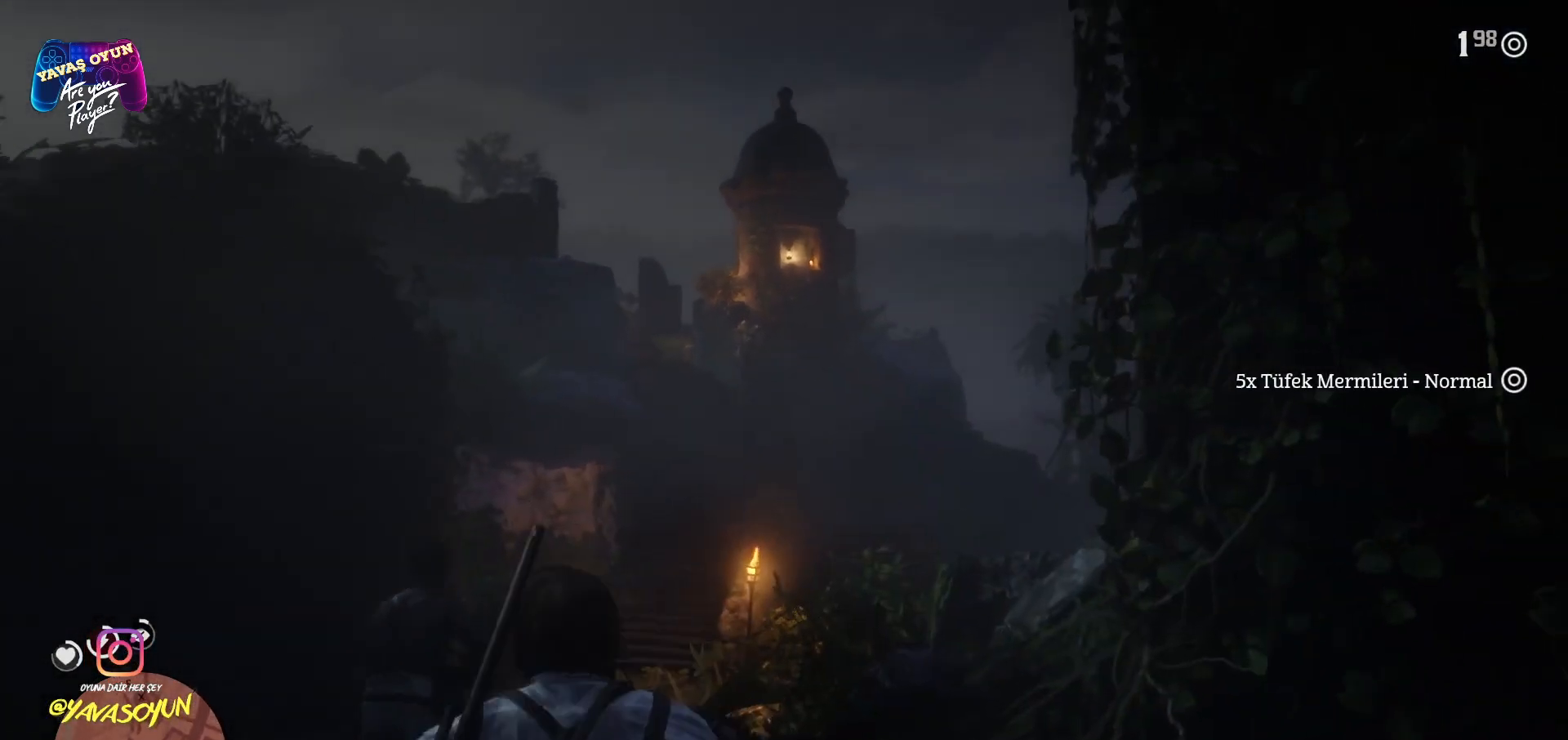
{"buttons": ["A"], "left_stick": "up-left", "right_stick": "center", "events": [[67, "A", "down"], [100, "A", "up"], [267, "A", "down"], [317, "A", "up"], [400, "A", "down"], [400, "left_stick", "up-left"]]}
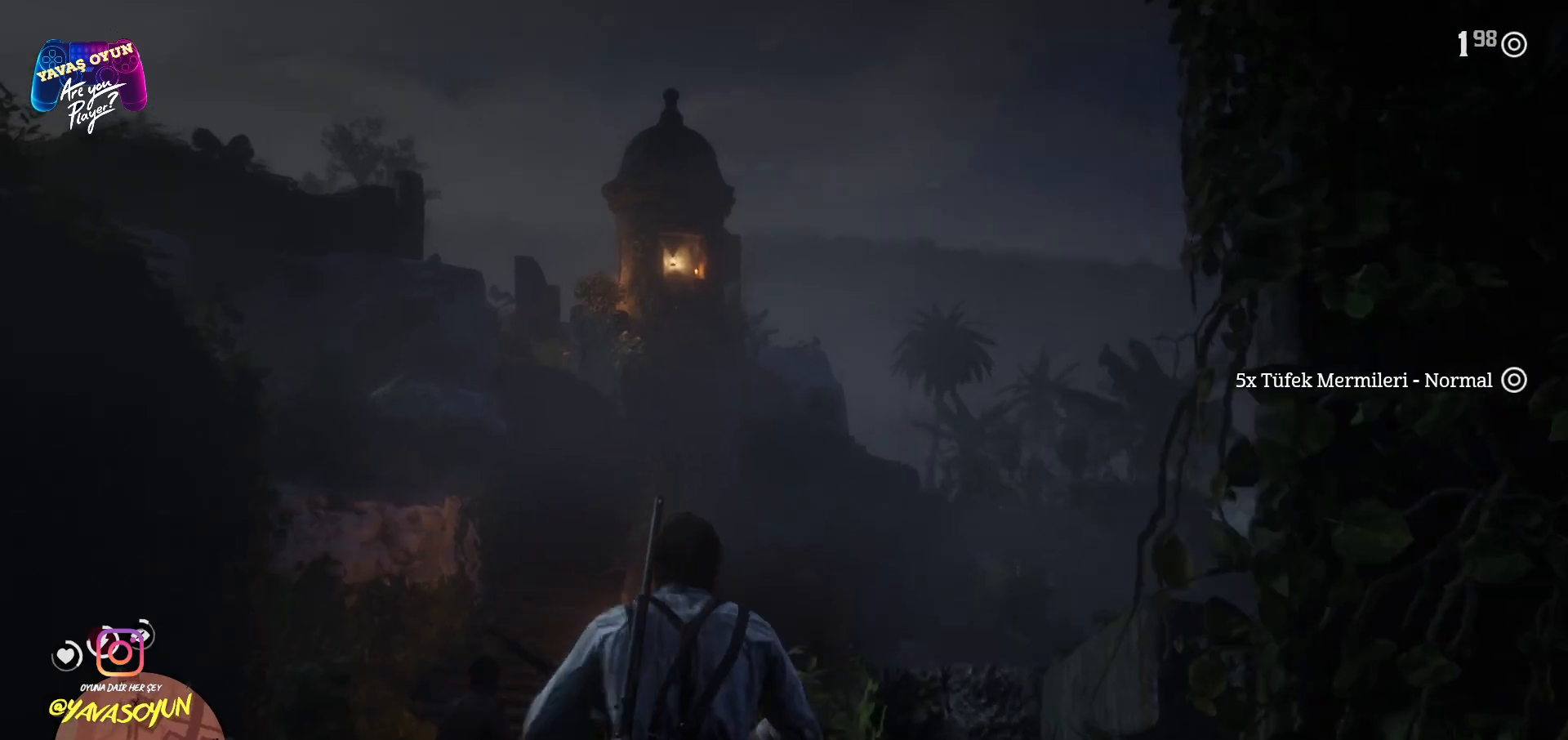
{"buttons": [], "left_stick": "up", "right_stick": "center", "events": [[67, "A", "up"], [133, "A", "down"], [233, "A", "up"], [267, "A", "down"], [417, "left_stick", "up"], [467, "A", "up"]]}